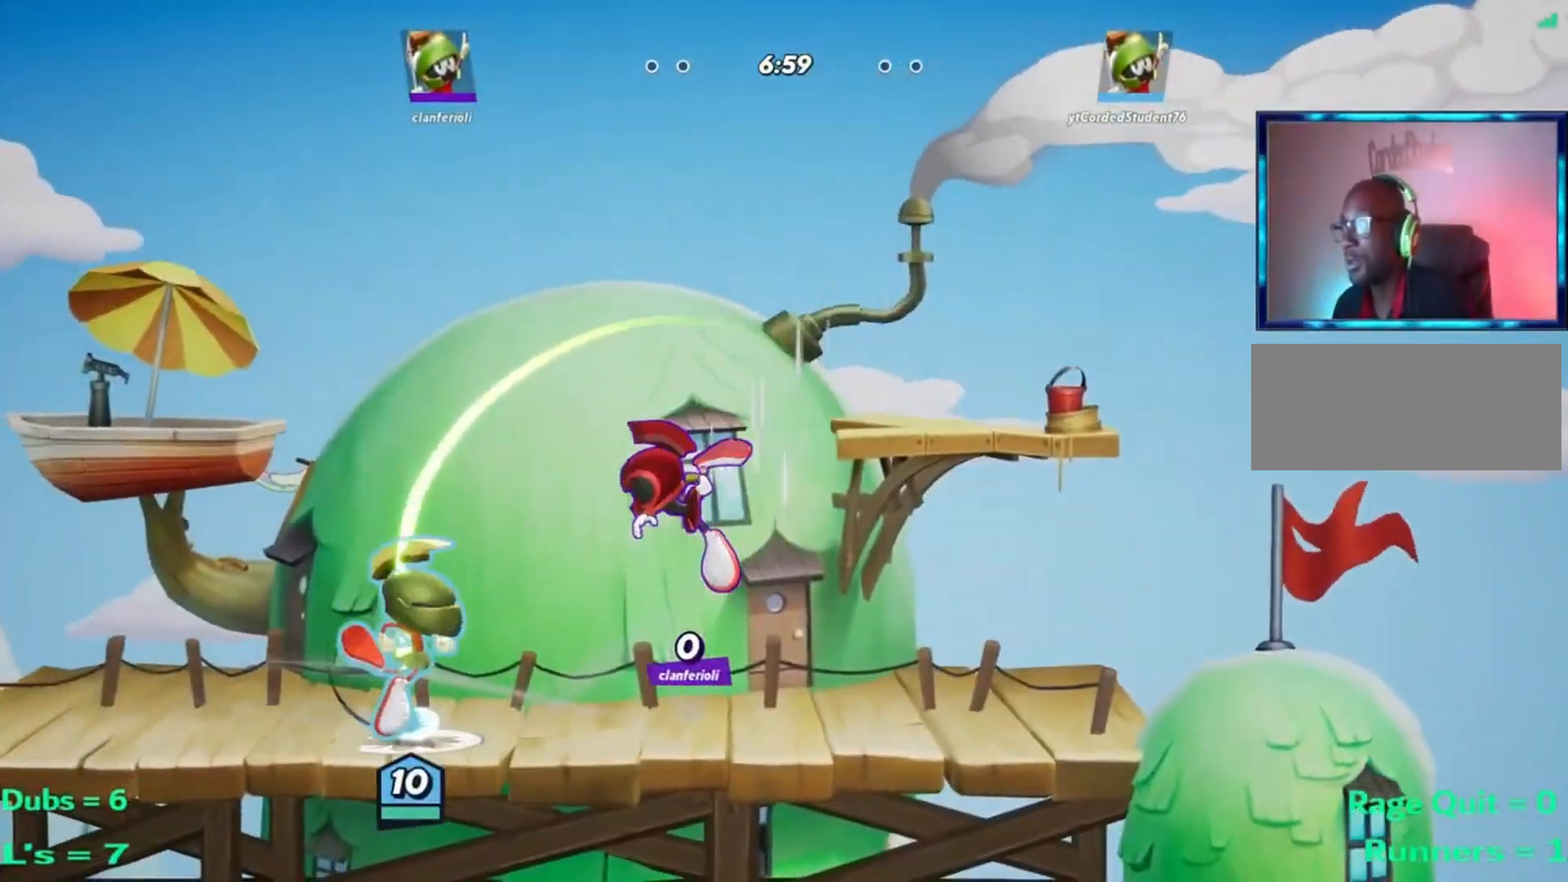
Gameplay with a controller (arcade stick); each line is a JSON object with the inputs held at the frame after it (dt_ms = milliseconds from this image to that frame). "events" lists button and stick changes between this image and that frame as [ms after this image, input, new state], when the widget could be followed in between. Not read: L3 R3.
{"dt_ms": 500, "buttons": [], "left_stick": "right", "events": [[150, "R1", "up"], [283, "L2", "down"], [383, "L2", "up"]]}
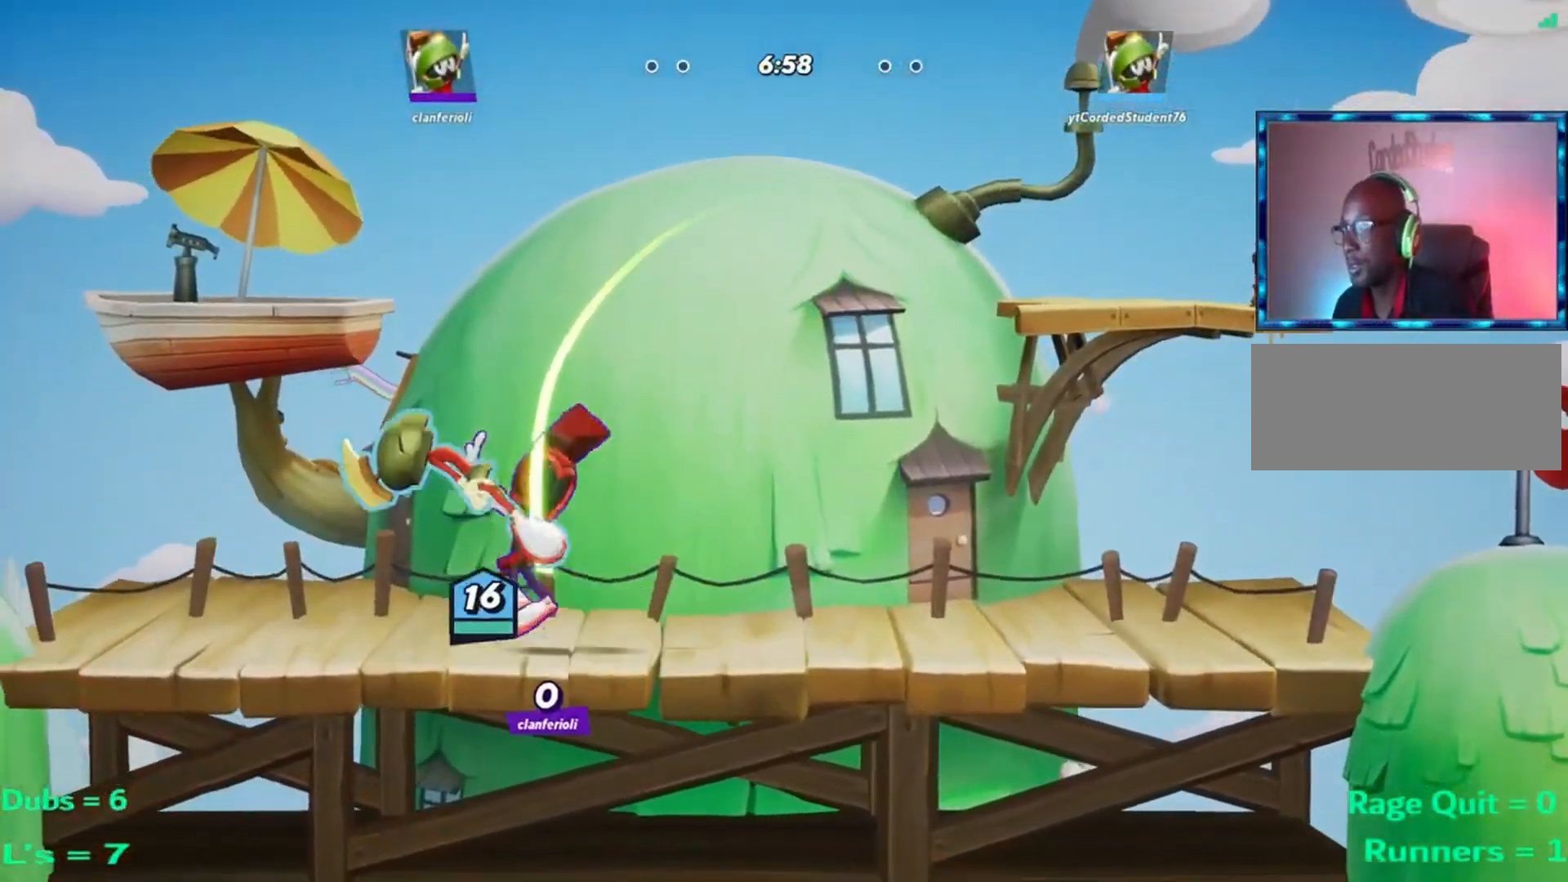
{"dt_ms": 501, "buttons": [], "left_stick": "right", "events": [[150, "L2", "down"], [251, "R2", "down"], [284, "L2", "up"], [384, "R2", "up"]]}
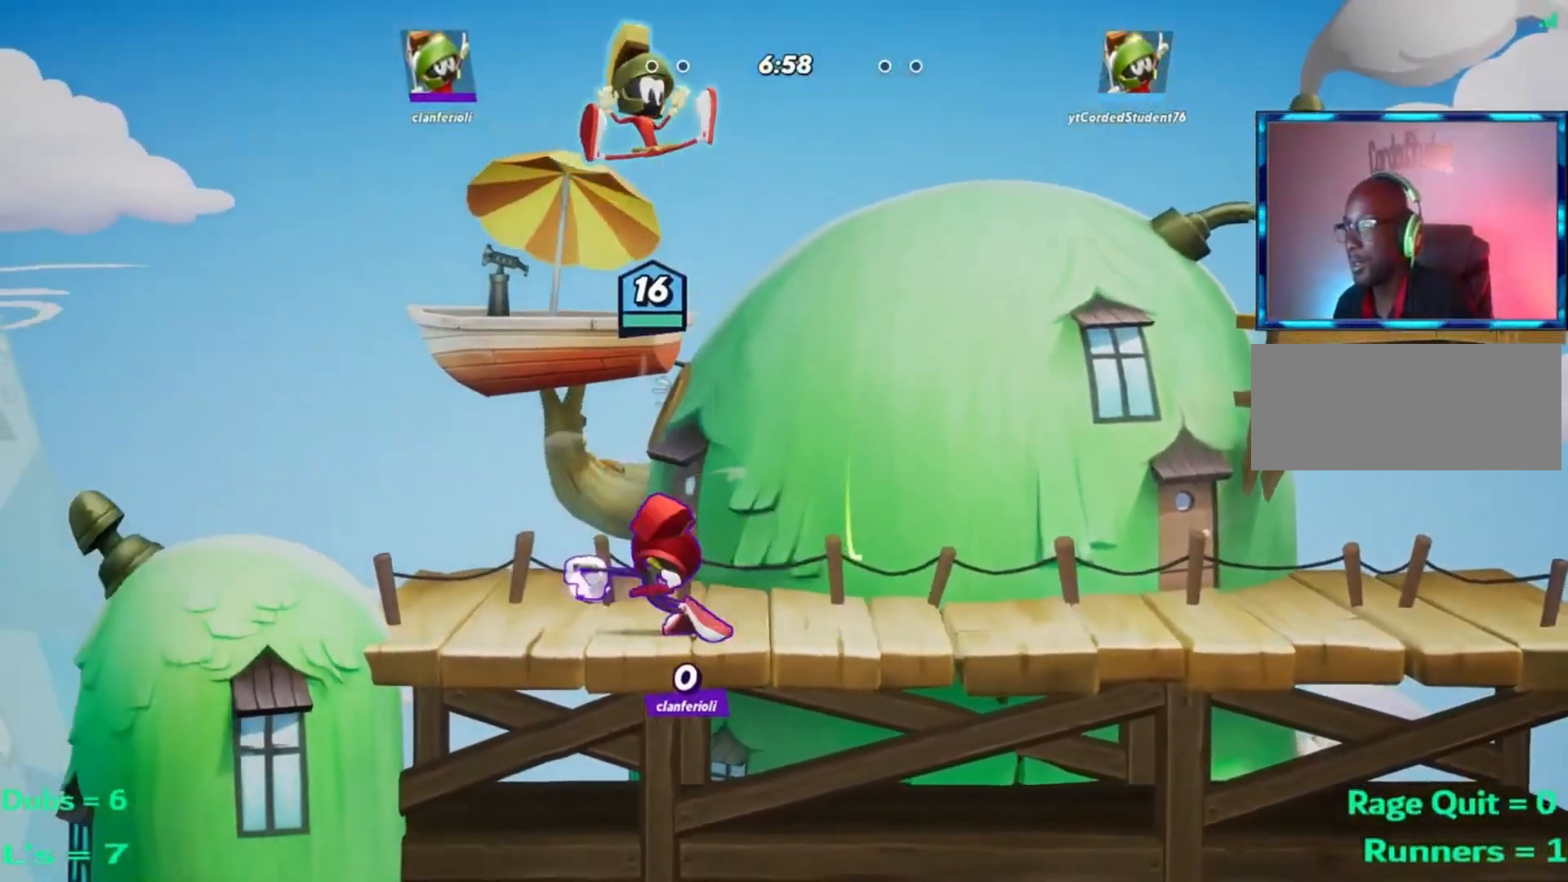
{"dt_ms": 500, "buttons": ["L1"], "left_stick": "down-left", "events": [[217, "left_stick", "down"], [283, "left_stick", "down-left"], [350, "L1", "down"]]}
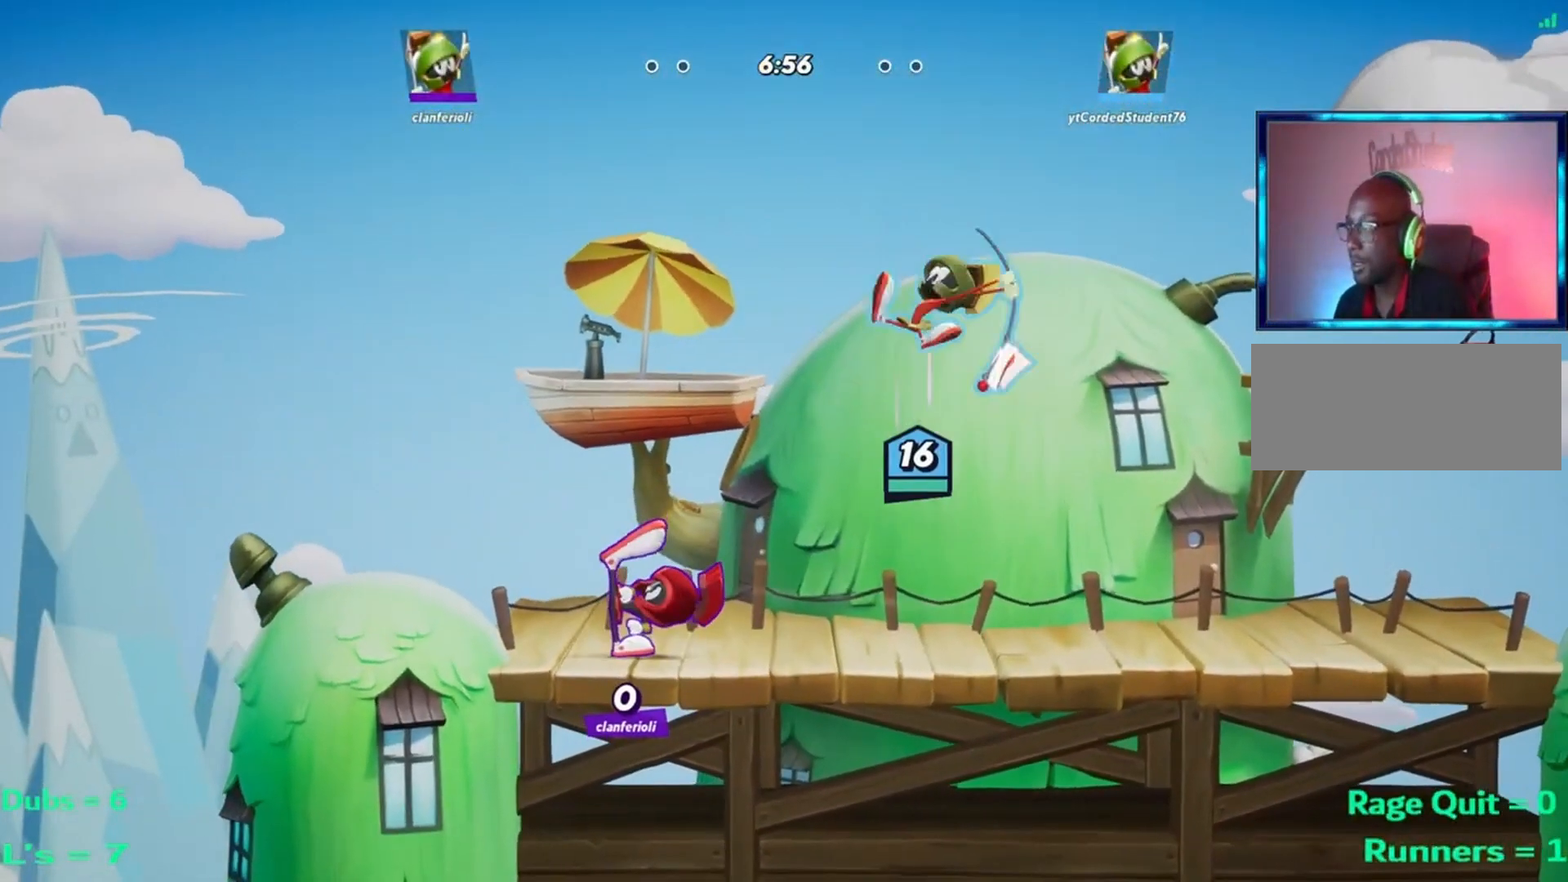
{"dt_ms": 501, "buttons": [], "left_stick": "down"}
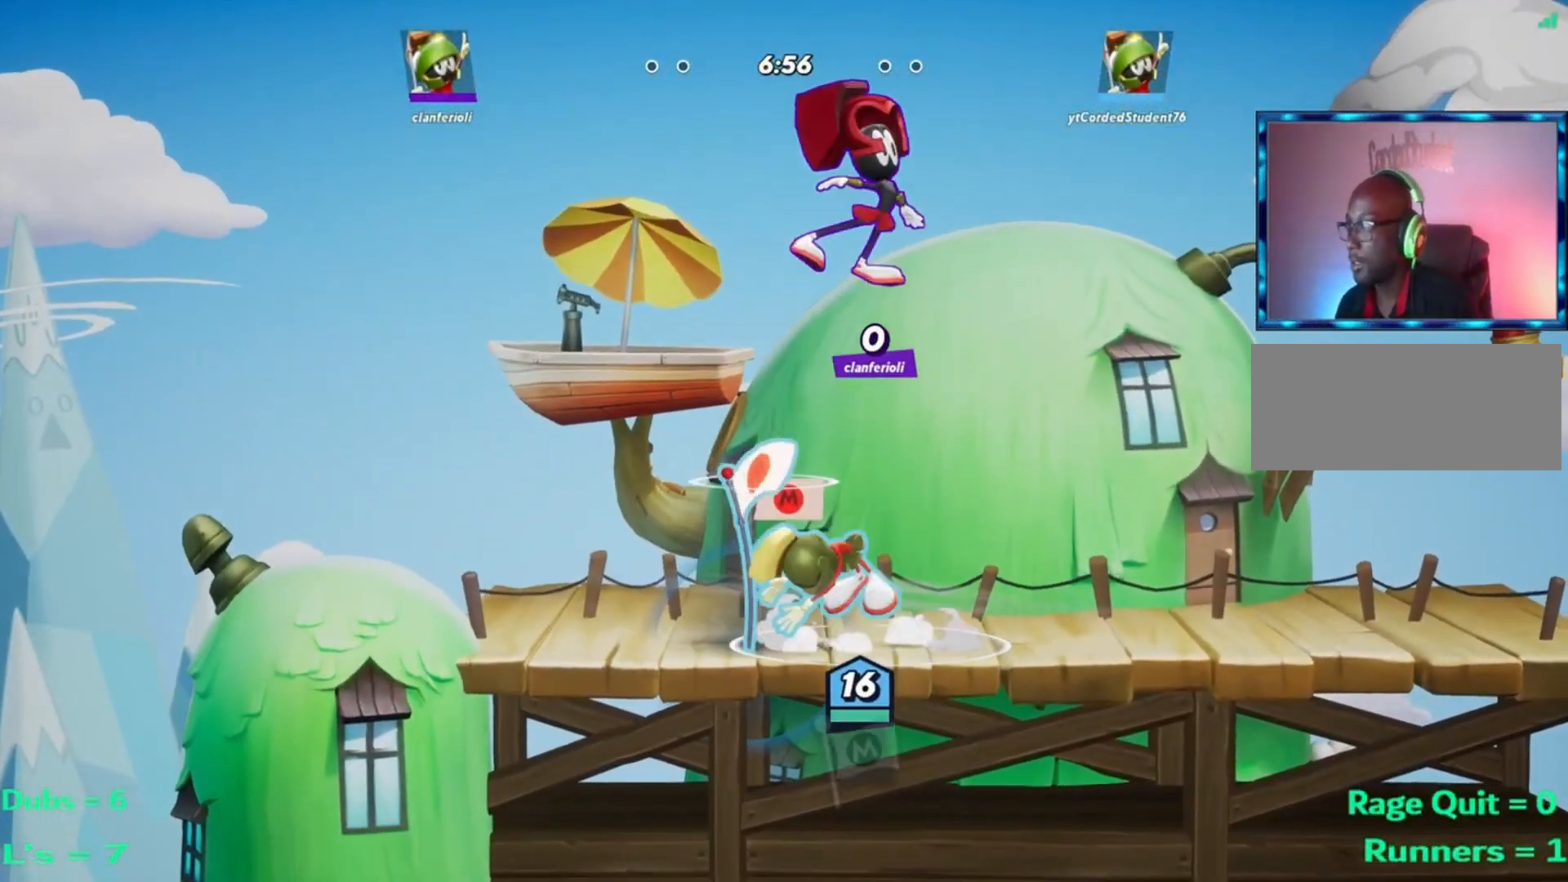
{"dt_ms": 500, "buttons": [], "left_stick": "right", "events": [[50, "left_stick", "right"], [100, "L2", "down"], [200, "L2", "up"], [267, "L2", "down"], [434, "L2", "up"]]}
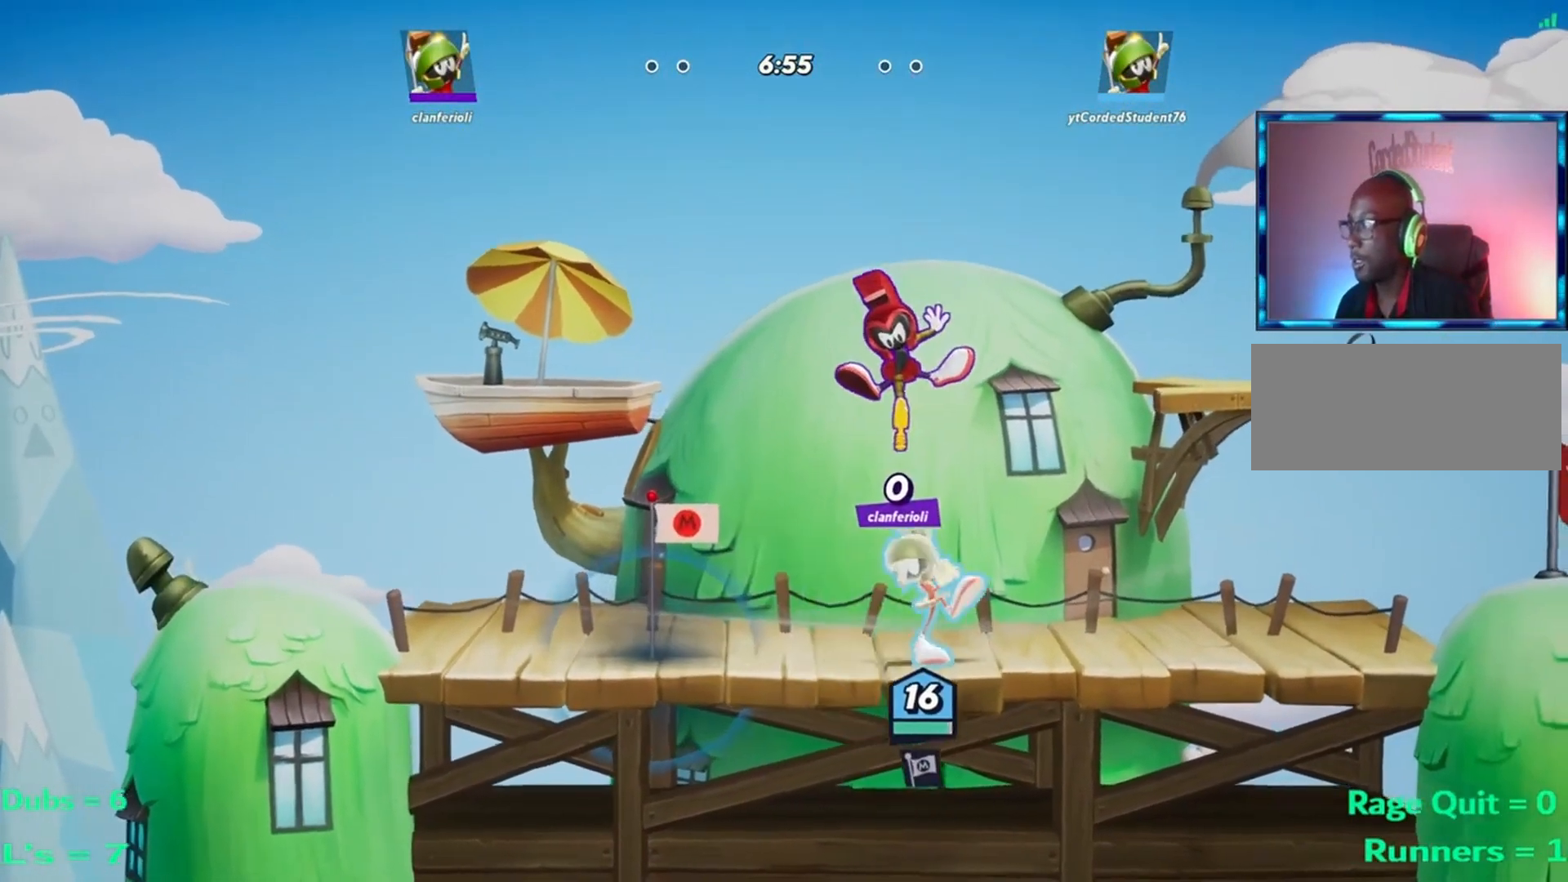
{"dt_ms": 501, "buttons": ["R1"], "left_stick": "left", "events": [[267, "R2", "down"], [401, "R2", "up"], [434, "left_stick", "left"], [501, "R1", "down"]]}
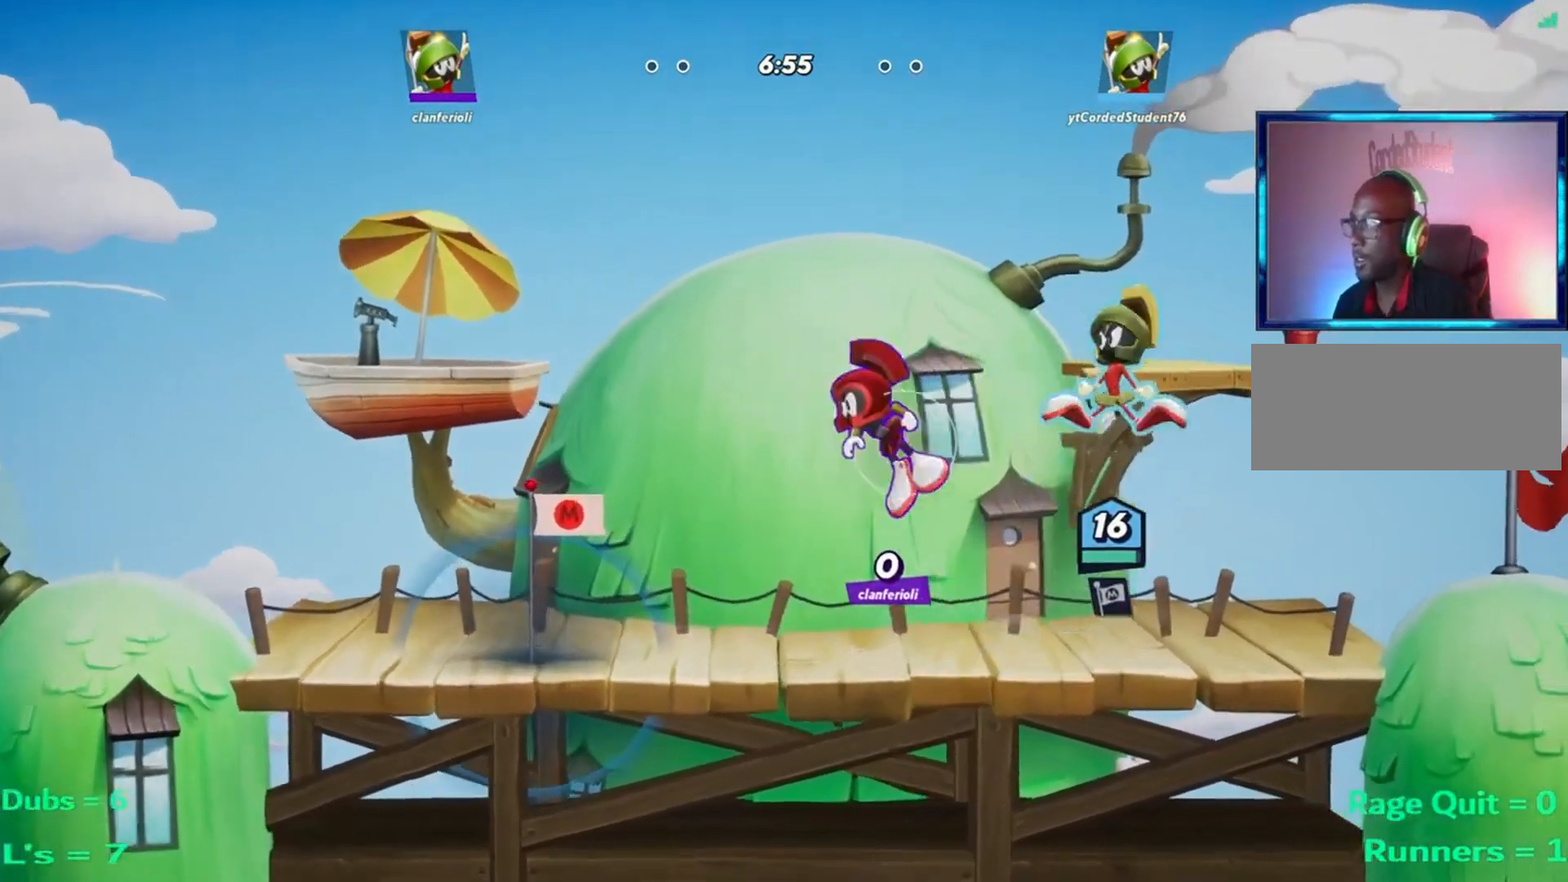
{"dt_ms": 500, "buttons": ["L2"], "left_stick": "left", "events": [[133, "left_stick", "down-left"], [167, "R1", "up"], [267, "left_stick", "left"], [400, "L2", "down"]]}
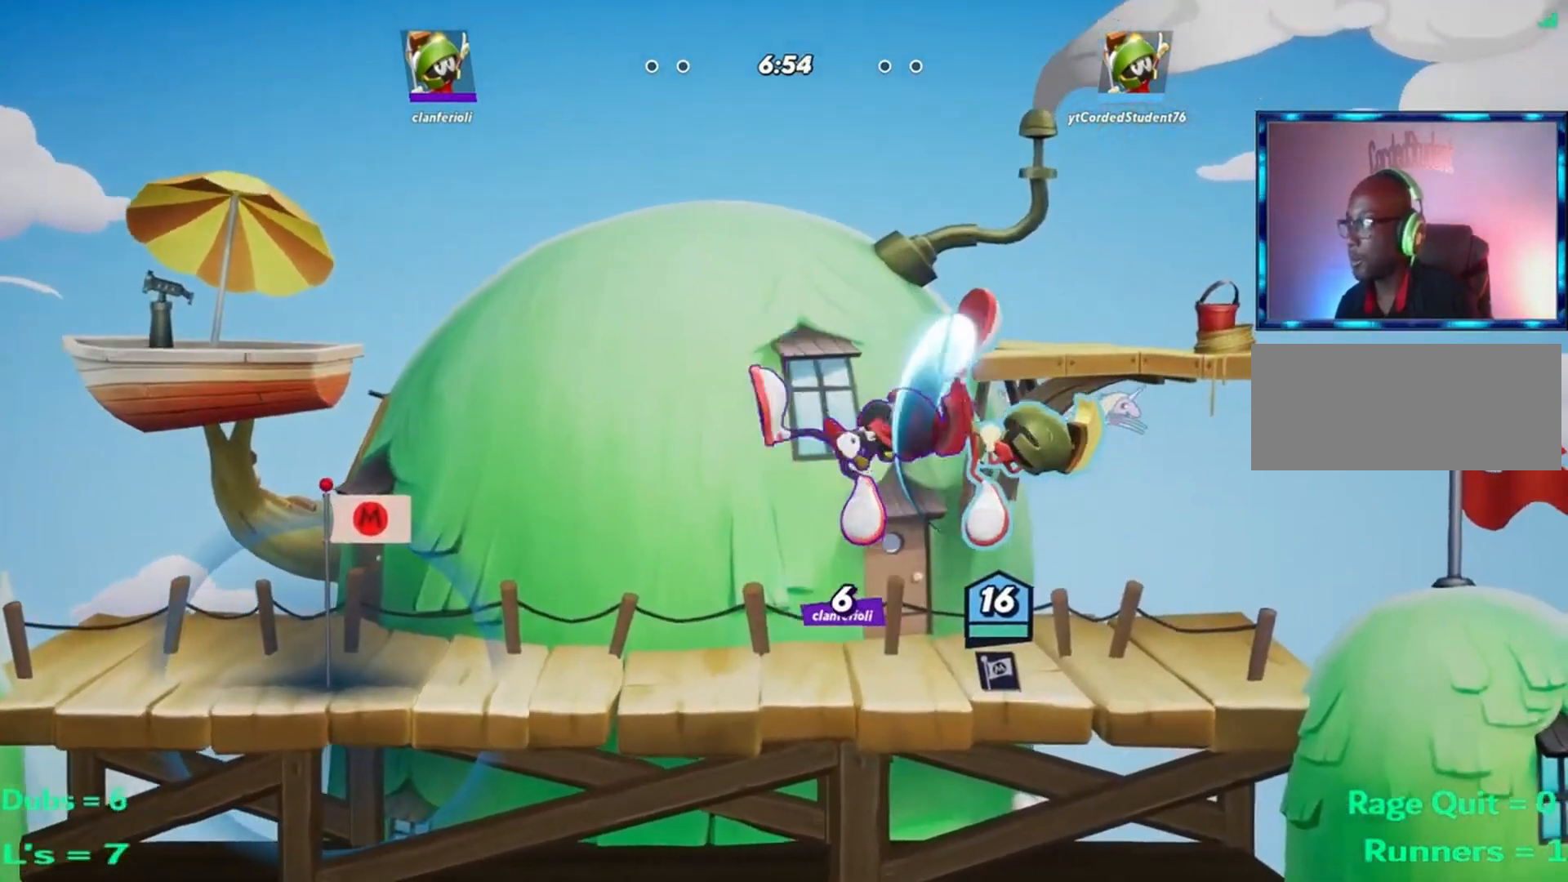
{"dt_ms": 501, "buttons": ["L1"], "left_stick": "left", "events": [[34, "L2", "up"], [167, "L1", "down"]]}
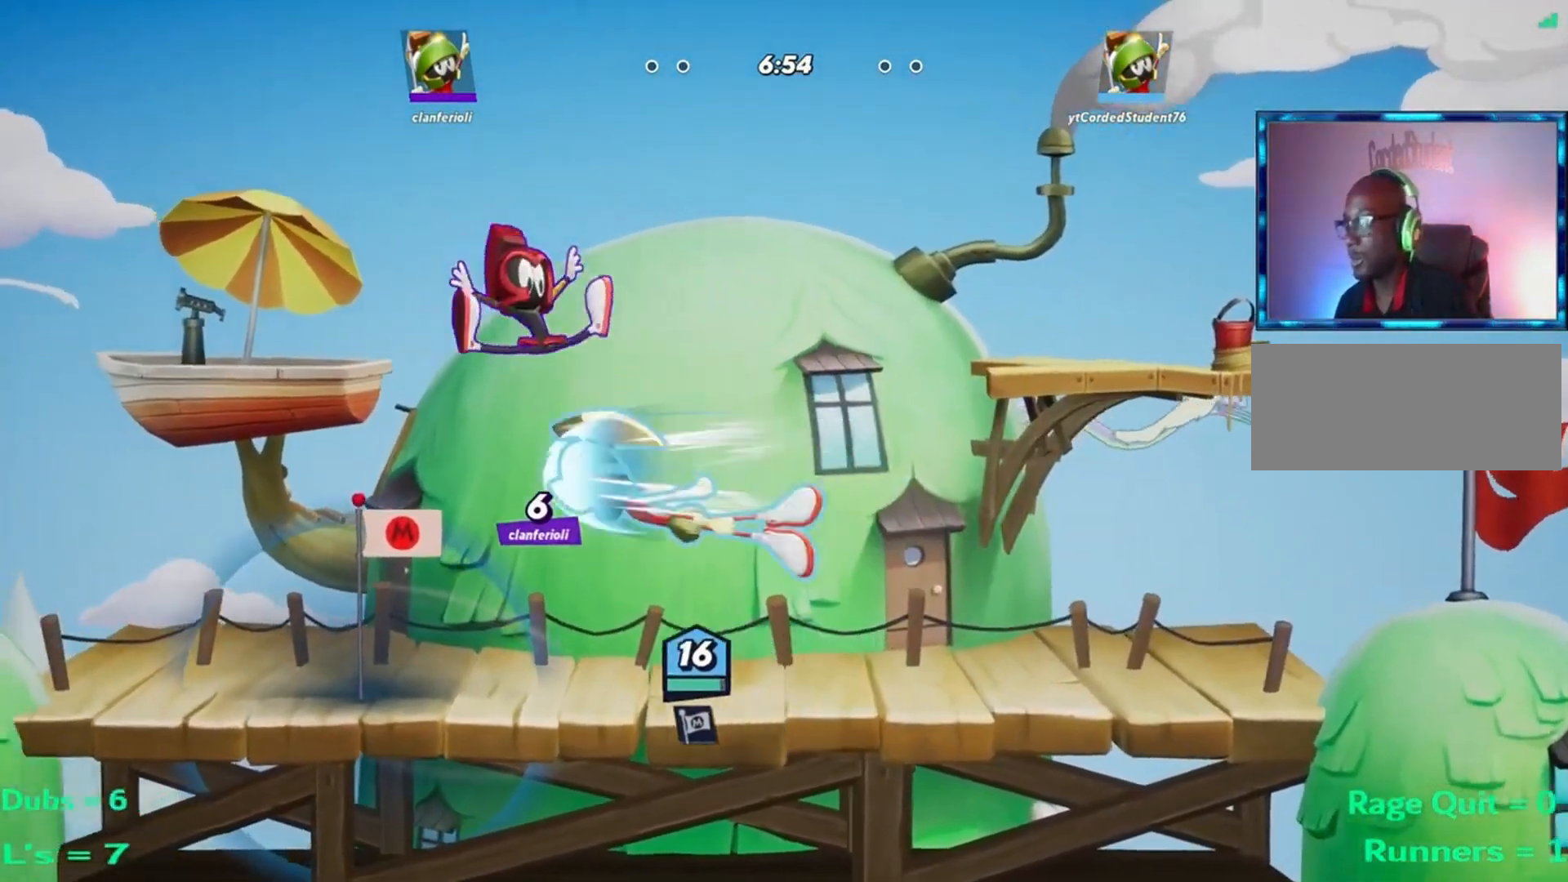
{"dt_ms": 500, "buttons": [], "left_stick": "up-left", "events": [[66, "L1", "up"], [167, "R1", "down"], [167, "R2", "down"], [200, "R2", "up"], [200, "left_stick", "up-left"], [233, "R1", "up"], [300, "left_stick", "up"], [333, "R1", "down"], [367, "R1", "up"], [434, "R1", "down"], [467, "R1", "up"], [467, "left_stick", "up-left"]]}
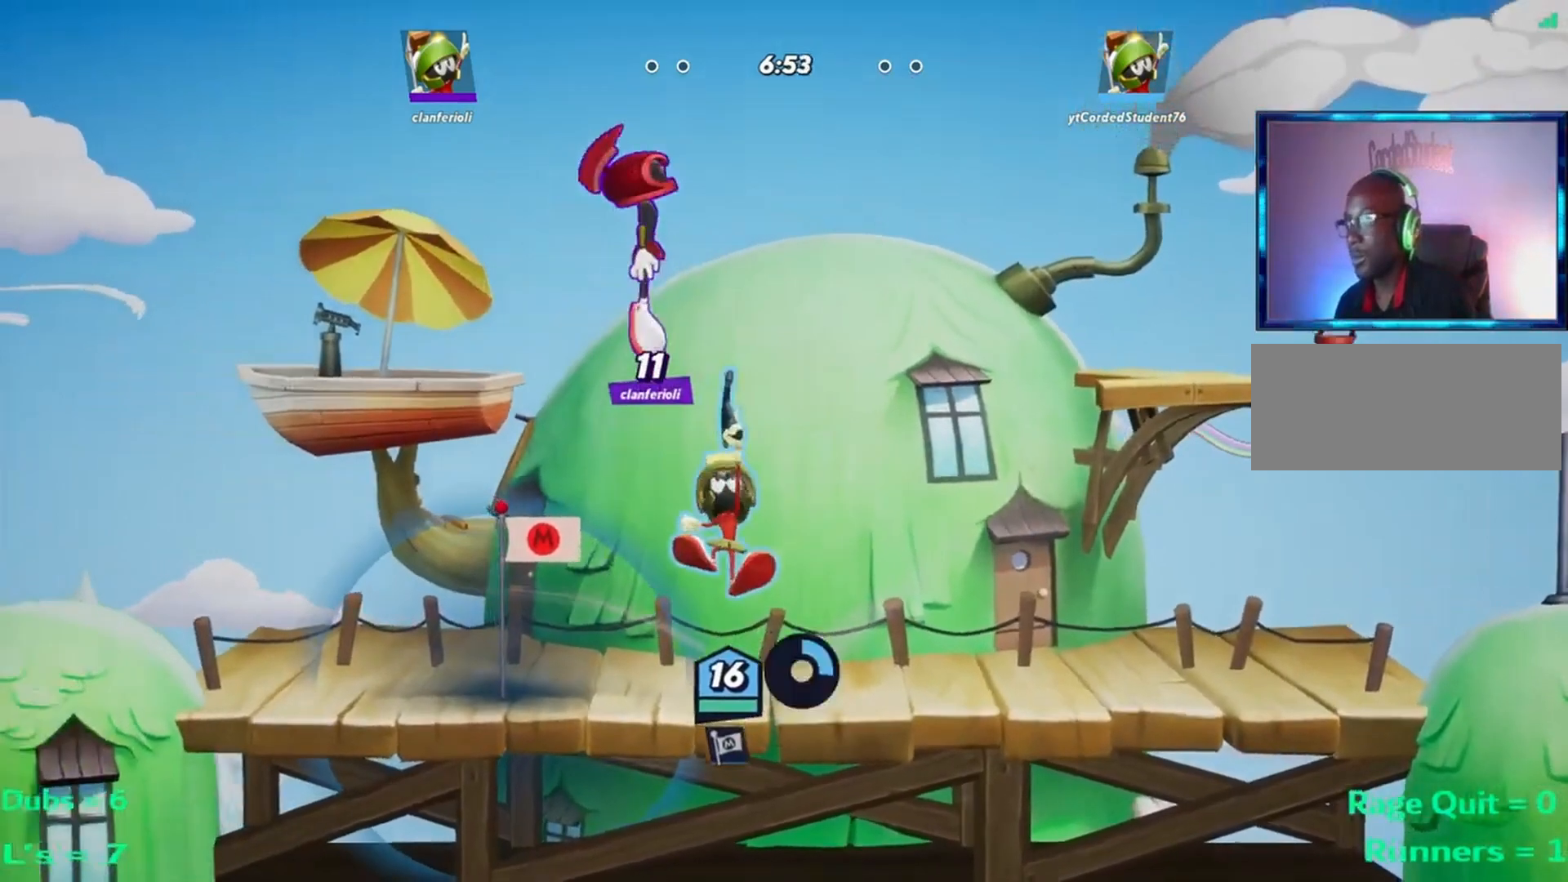
{"dt_ms": 501, "buttons": [], "left_stick": "right", "events": [[34, "R1", "down"], [100, "R1", "up"], [234, "left_stick", "up"], [367, "left_stick", "right"], [434, "left_stick", "down"], [501, "left_stick", "right"]]}
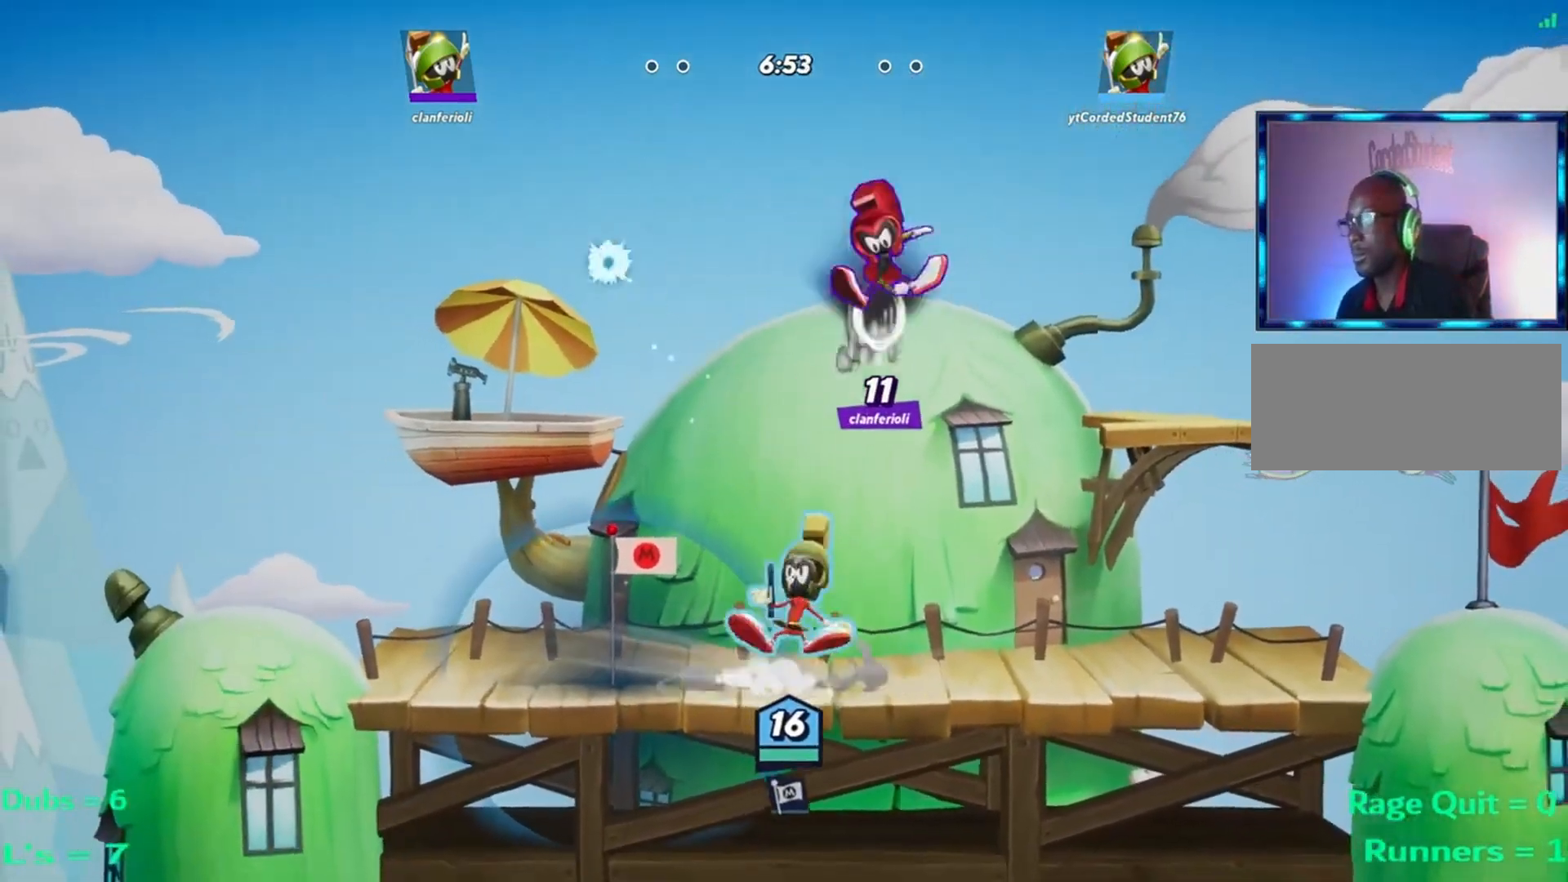
{"dt_ms": 500, "buttons": [], "left_stick": "right"}
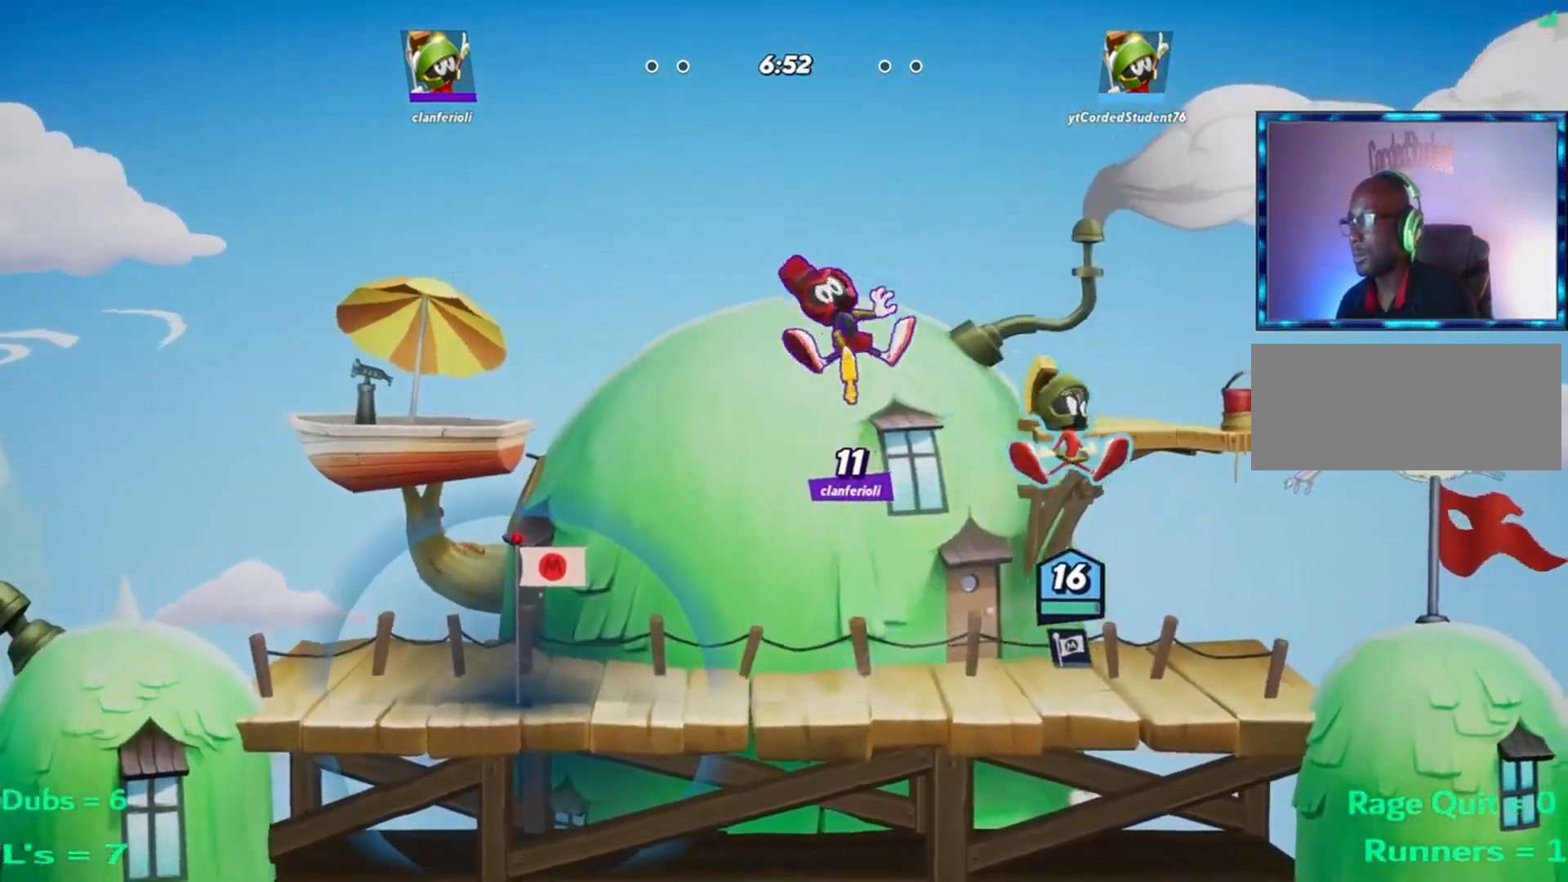
{"dt_ms": 501, "buttons": ["R1"], "left_stick": "left", "events": [[67, "left_stick", "left"], [234, "R1", "down"]]}
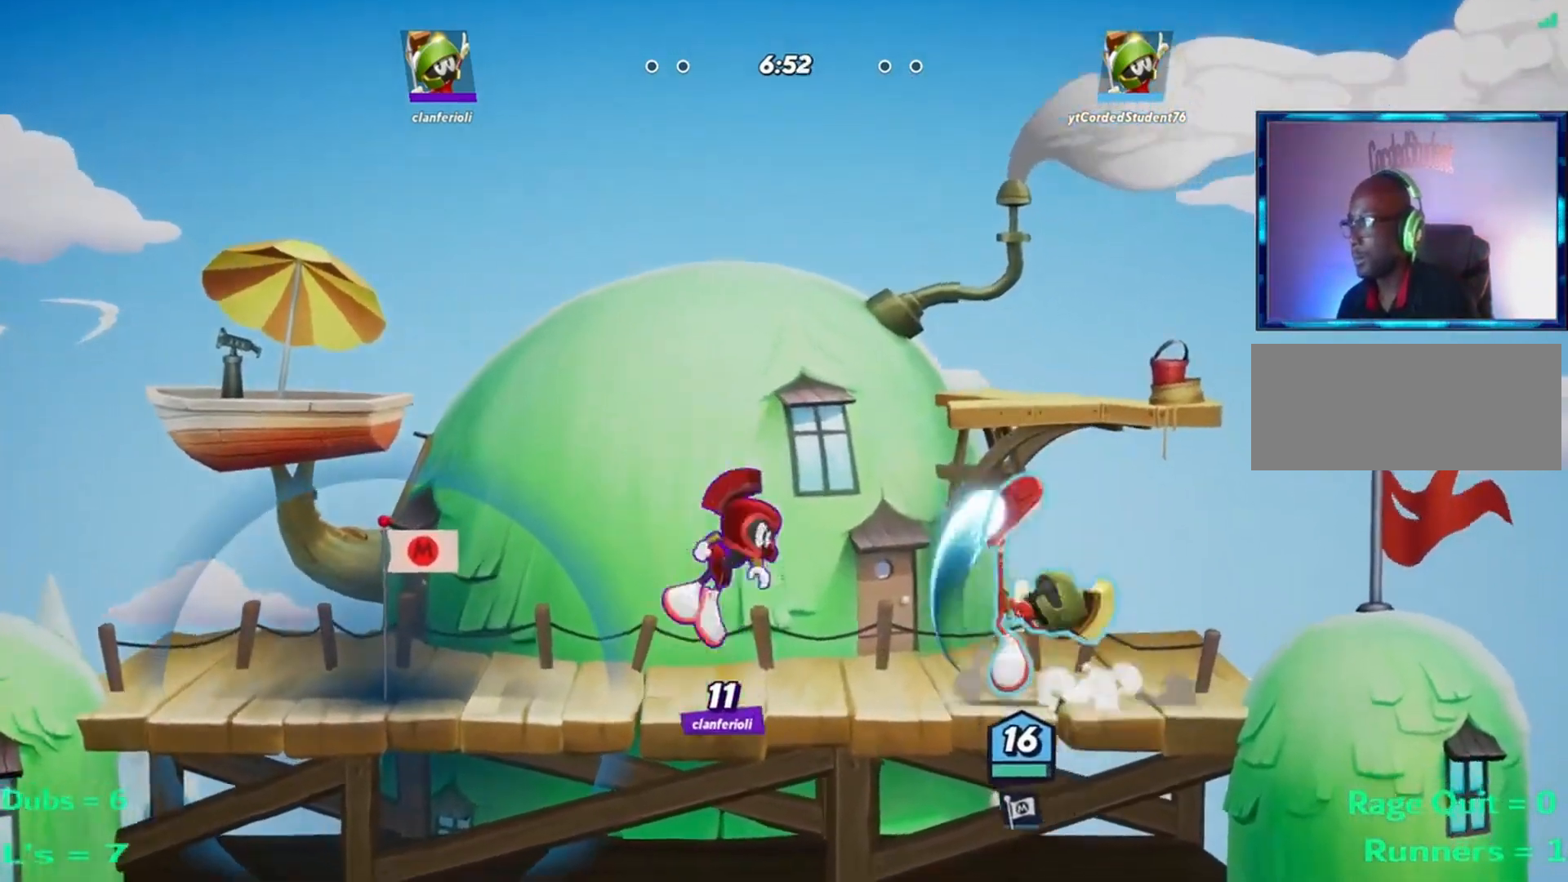
{"dt_ms": 500, "buttons": [], "left_stick": "right"}
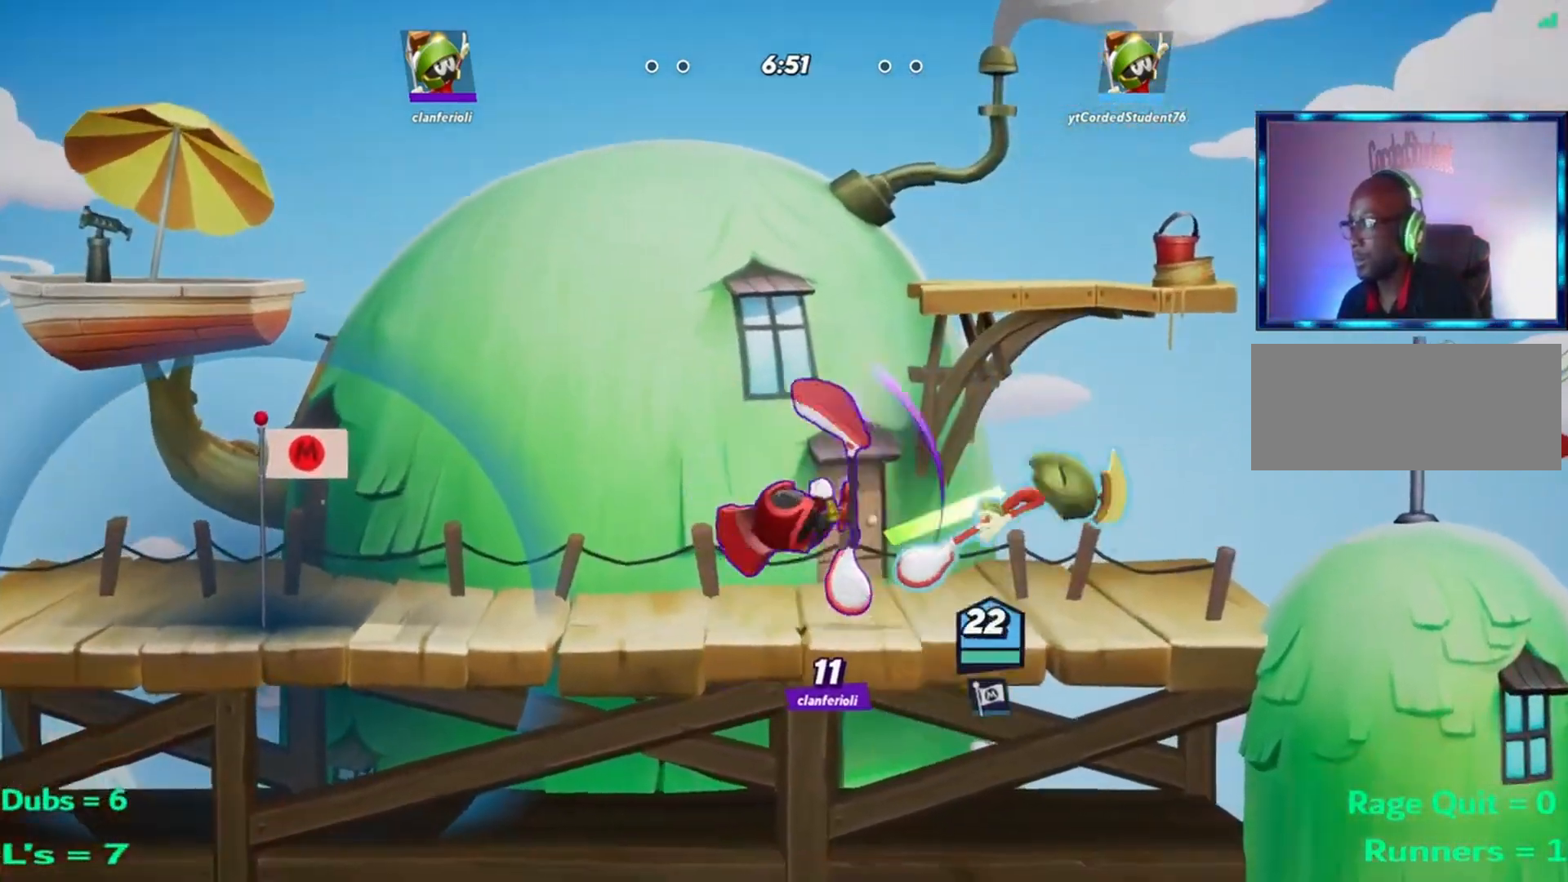
{"dt_ms": 501, "buttons": ["L2", "R2"], "left_stick": "right", "events": [[301, "R2", "down"], [401, "R2", "up"], [467, "L2", "down"], [467, "R2", "down"]]}
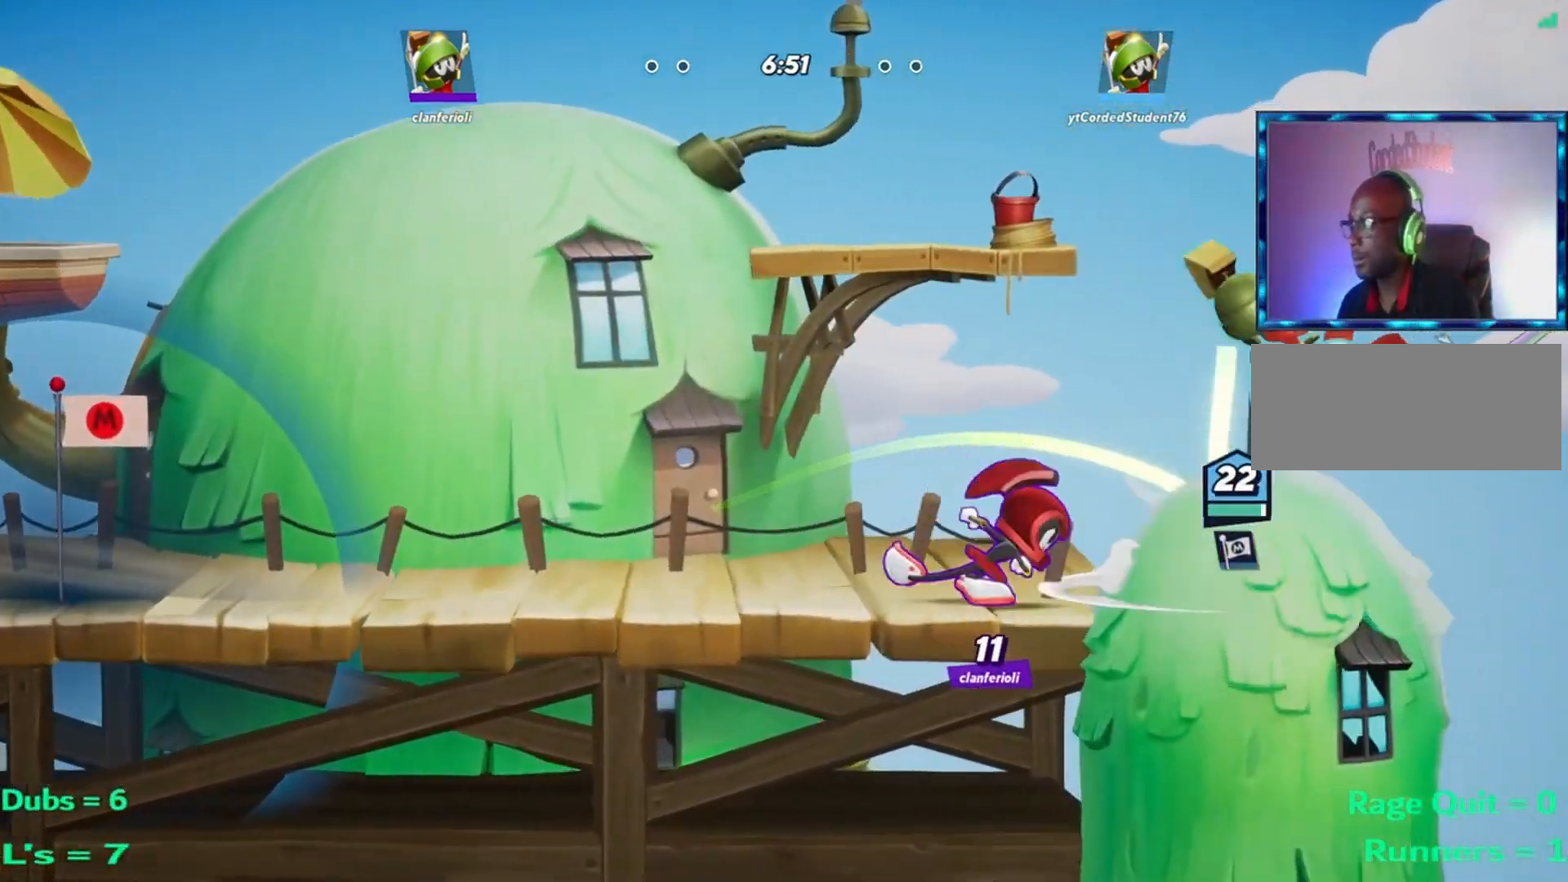
{"dt_ms": 500, "buttons": [], "left_stick": "left", "events": [[33, "R2", "up"], [67, "L2", "up"], [67, "left_stick", "left"], [233, "R2", "down"], [333, "R2", "up"]]}
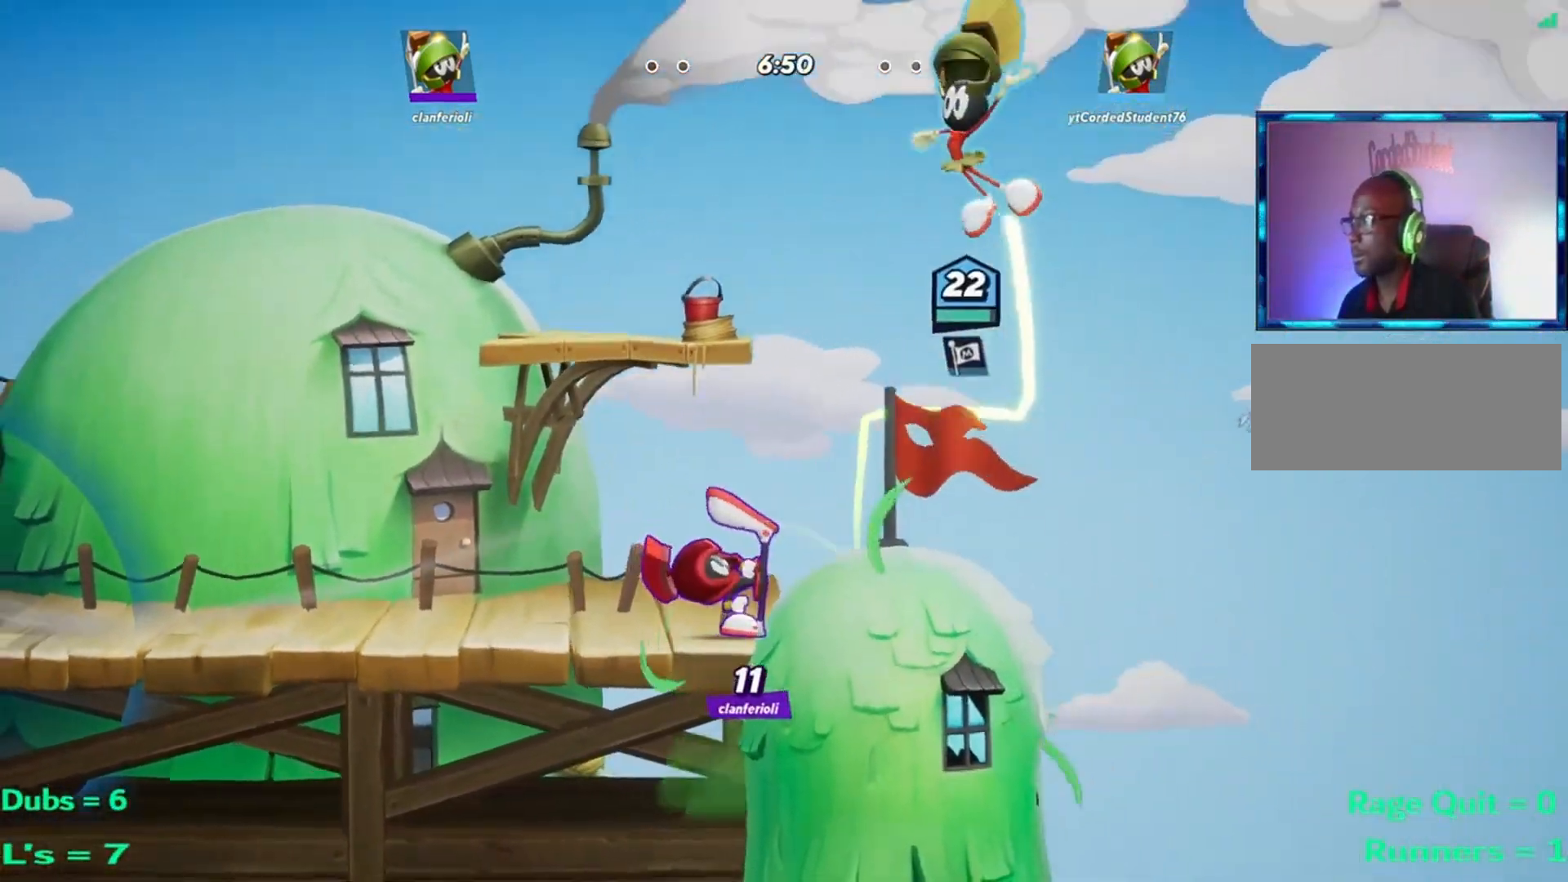
{"dt_ms": 501, "buttons": ["R1"], "left_stick": "down", "events": [[100, "left_stick", "down"], [167, "R1", "down"]]}
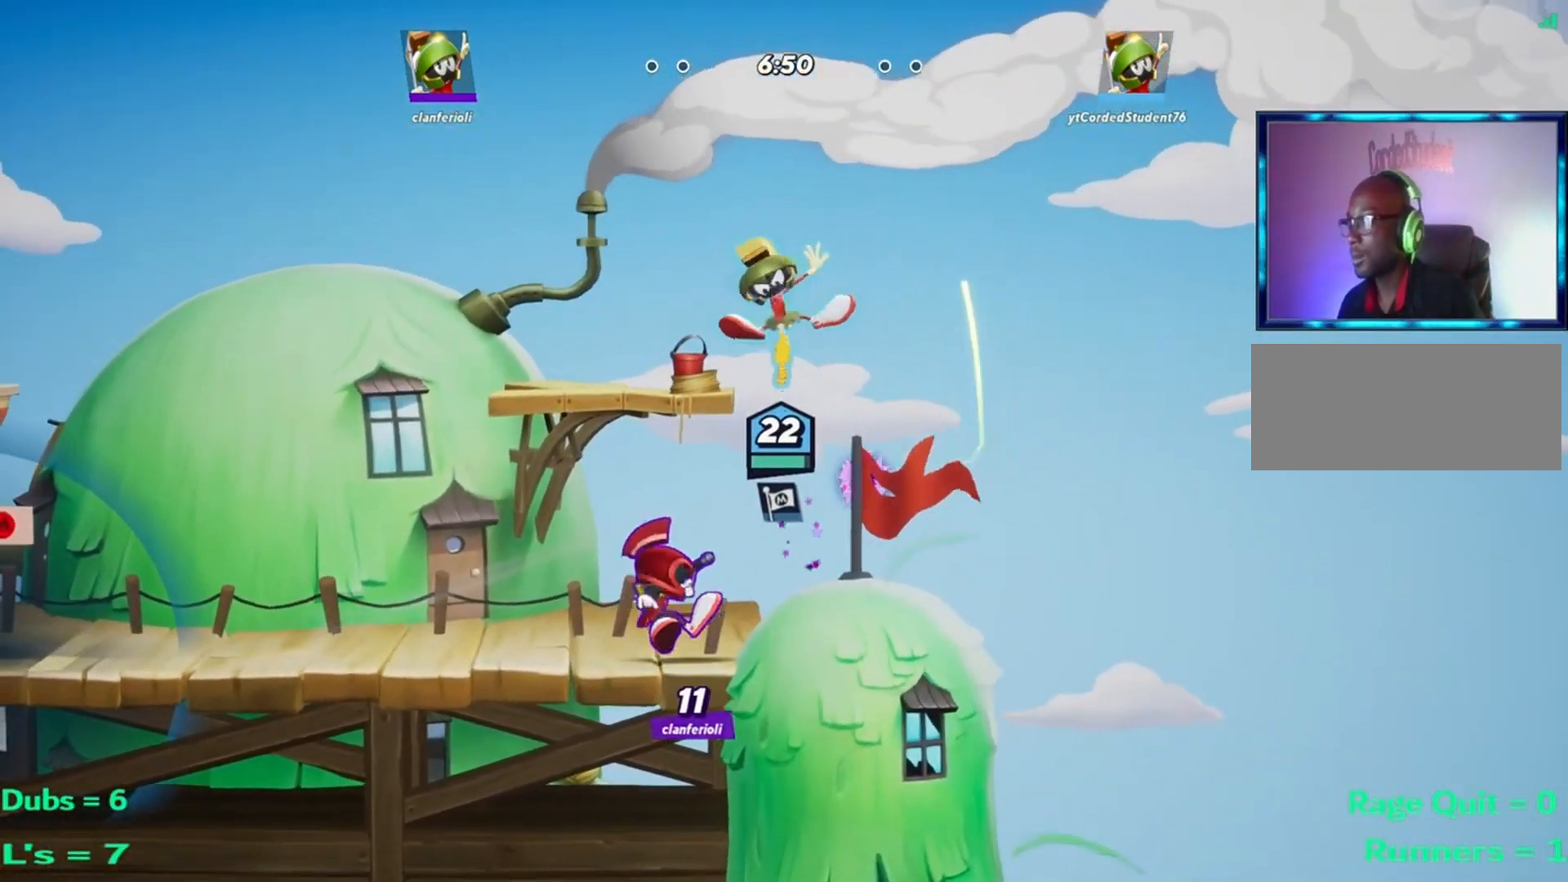
{"dt_ms": 500, "buttons": ["L2"], "left_stick": "left", "events": [[267, "R1", "up"], [300, "left_stick", "left"], [434, "L2", "down"]]}
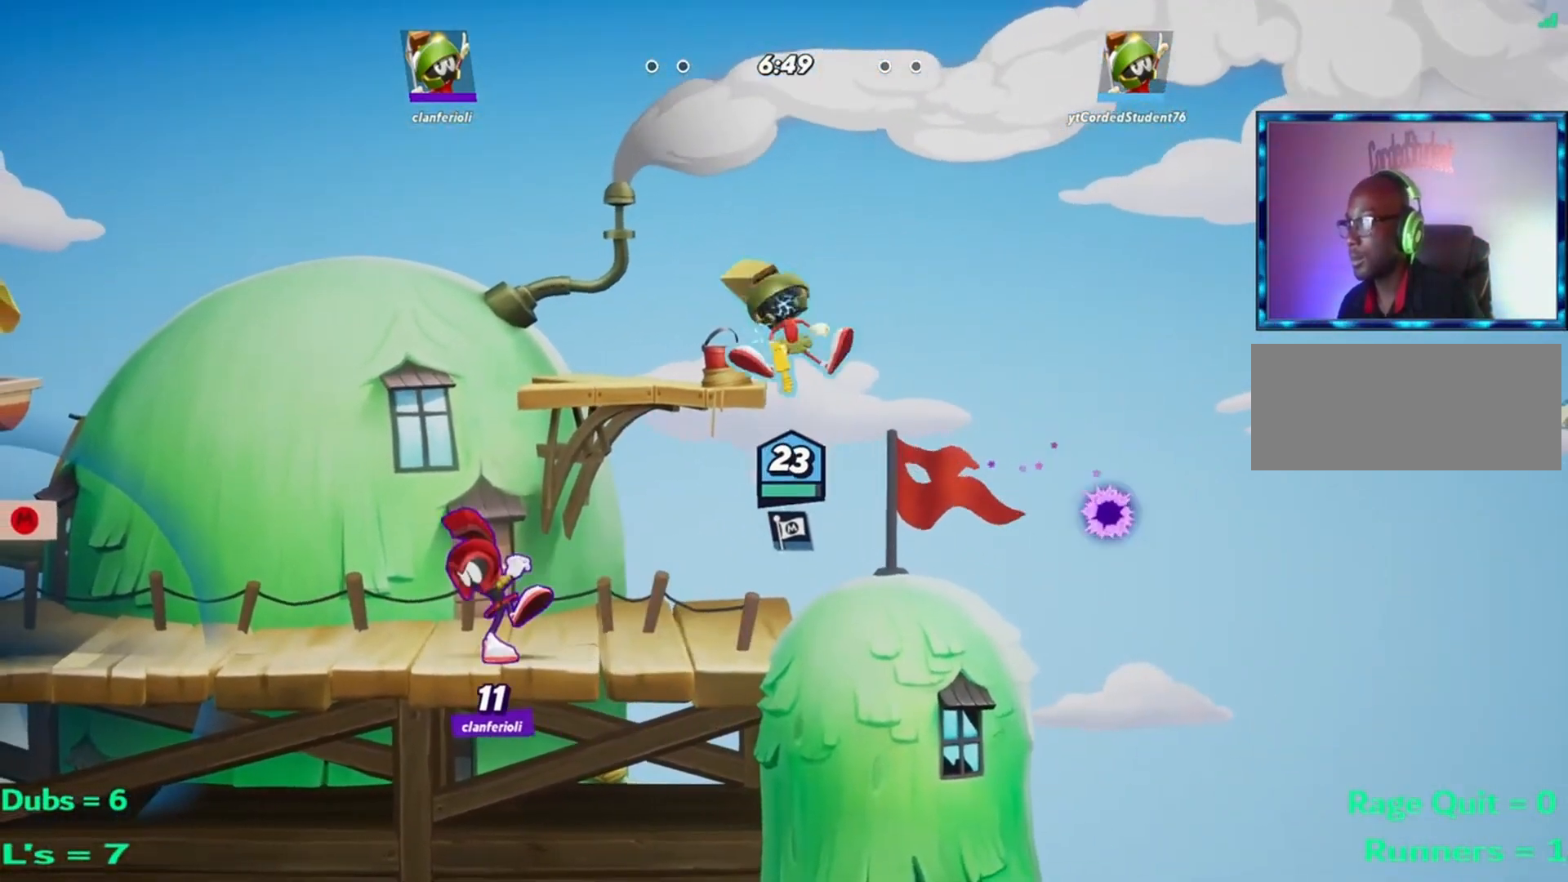
{"dt_ms": 501, "buttons": [], "left_stick": "left", "events": [[34, "L2", "up"], [34, "R2", "down"], [134, "R2", "up"], [200, "R2", "down"], [234, "L2", "down"], [267, "R2", "up"], [334, "L2", "up"], [401, "L2", "down"], [467, "L2", "up"]]}
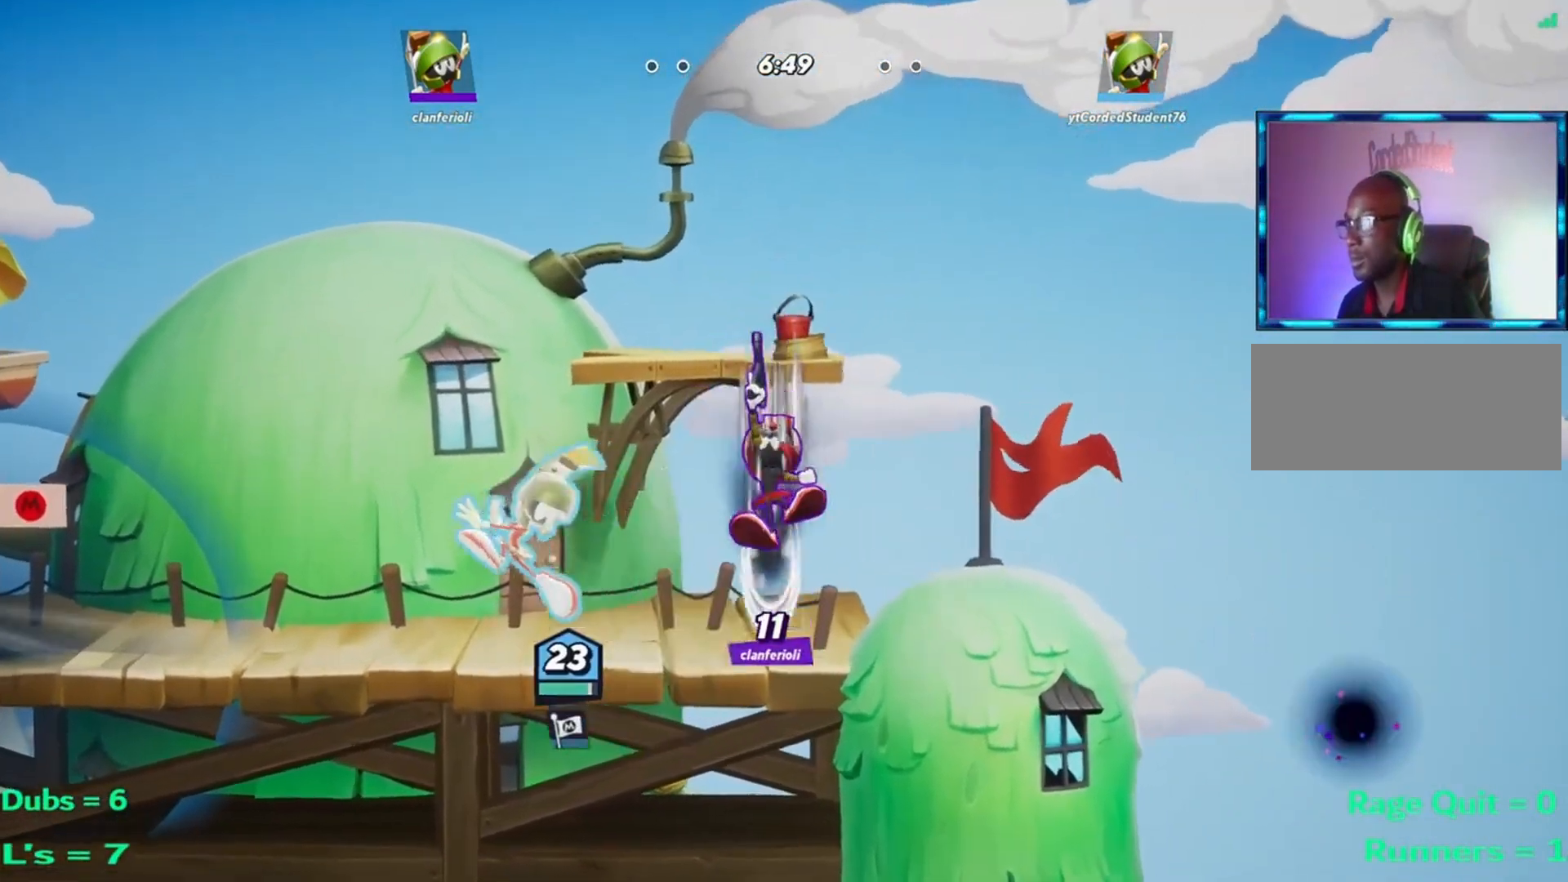
{"dt_ms": 500, "buttons": [], "left_stick": "left", "events": [[333, "R2", "down"], [467, "R2", "up"]]}
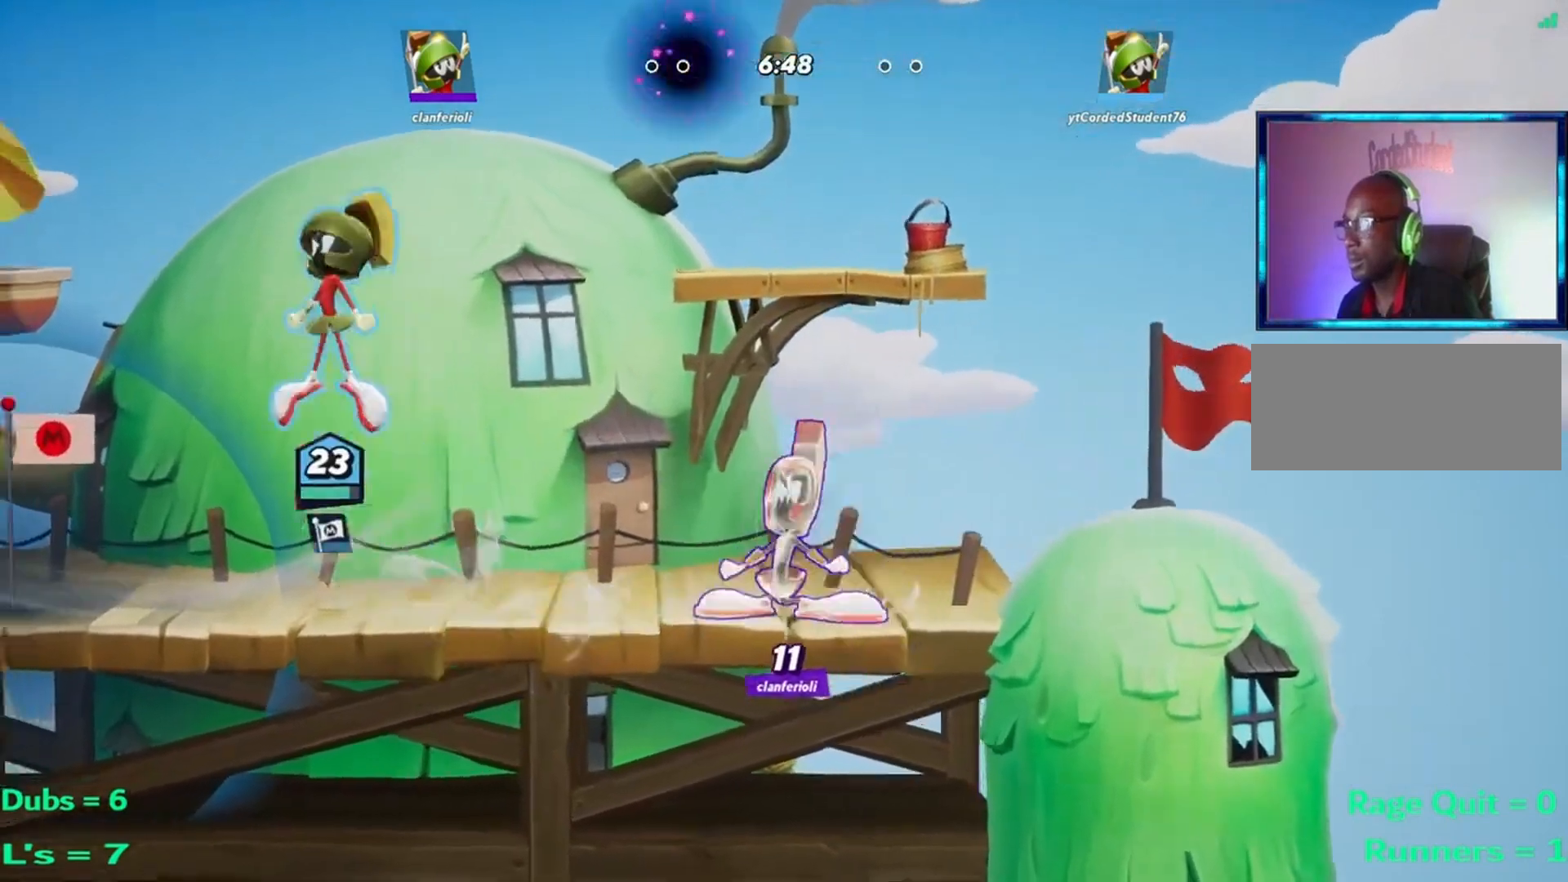
{"dt_ms": 501, "buttons": ["R1"], "left_stick": "down", "events": [[234, "left_stick", "right"], [301, "left_stick", "down"], [501, "R1", "down"]]}
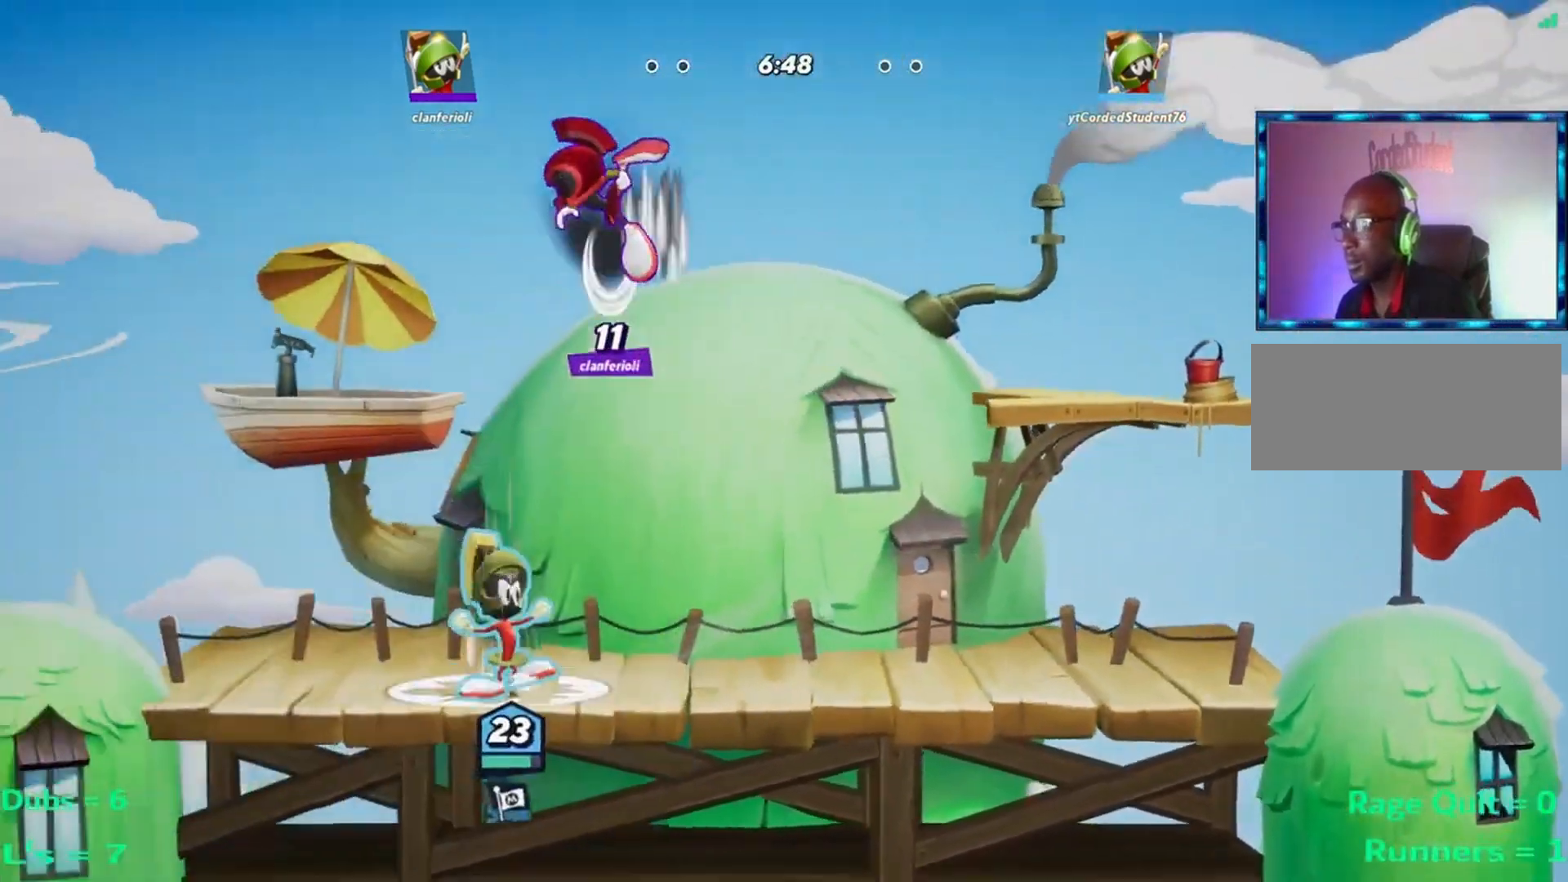
{"dt_ms": 500, "buttons": ["R1"], "left_stick": "down", "events": []}
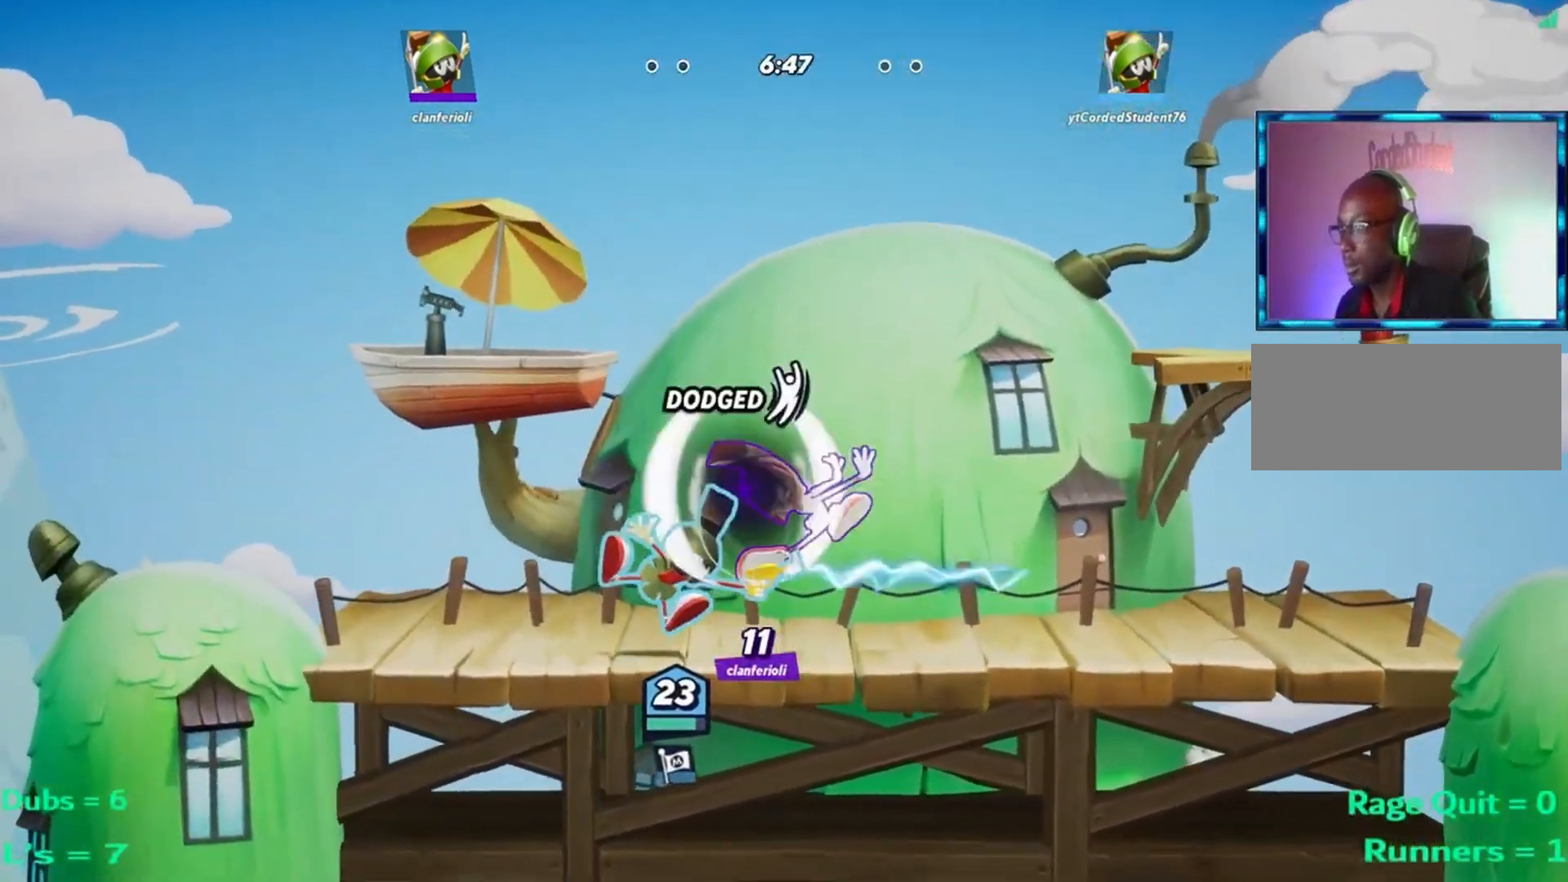
{"dt_ms": 501, "buttons": ["L1"], "left_stick": "right", "events": [[167, "R1", "up"], [200, "left_stick", "right"], [401, "L1", "down"]]}
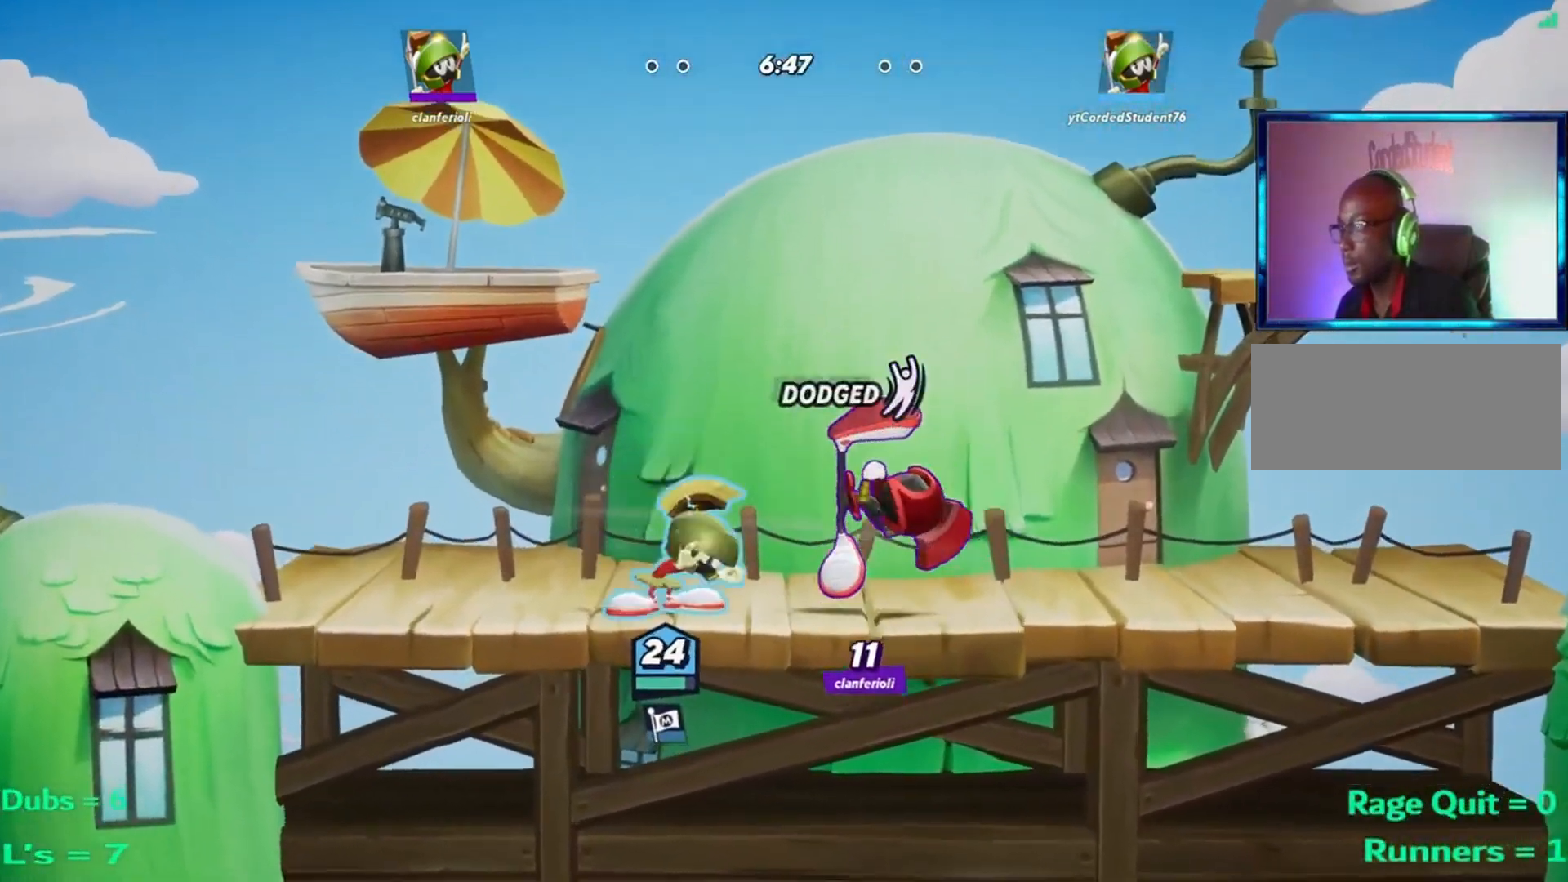
{"dt_ms": 500, "buttons": [], "left_stick": "right", "events": [[100, "L1", "up"], [300, "L2", "down"], [367, "L2", "up"], [367, "R2", "down"], [467, "R2", "up"]]}
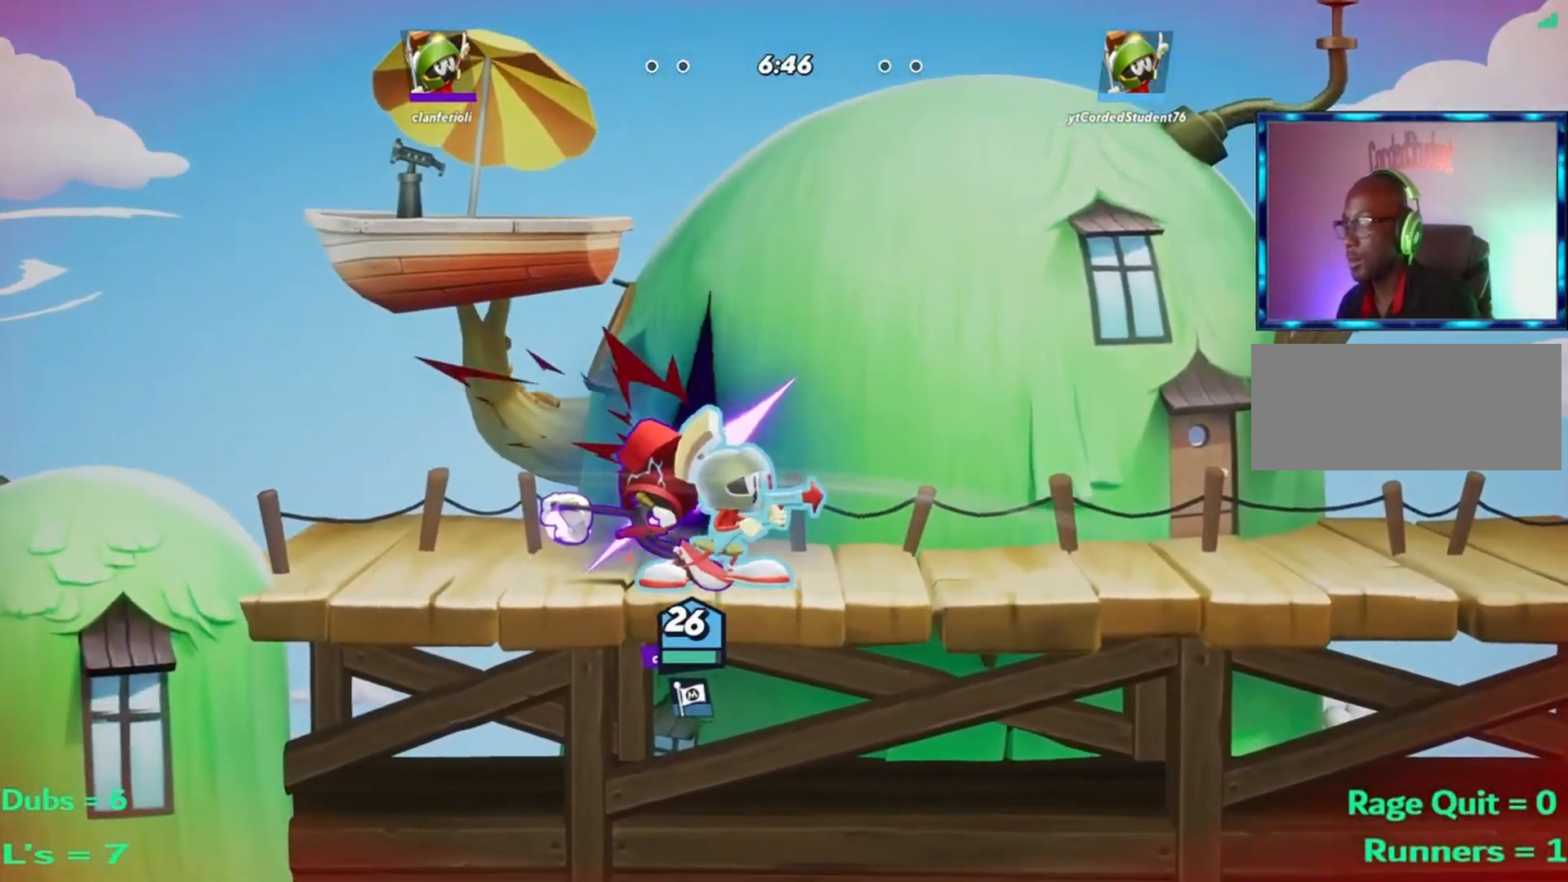
{"dt_ms": 501, "buttons": ["R2"], "left_stick": "right", "events": [[167, "L2", "down"], [267, "L2", "up"], [367, "L2", "down"], [434, "L2", "up"], [501, "R2", "down"]]}
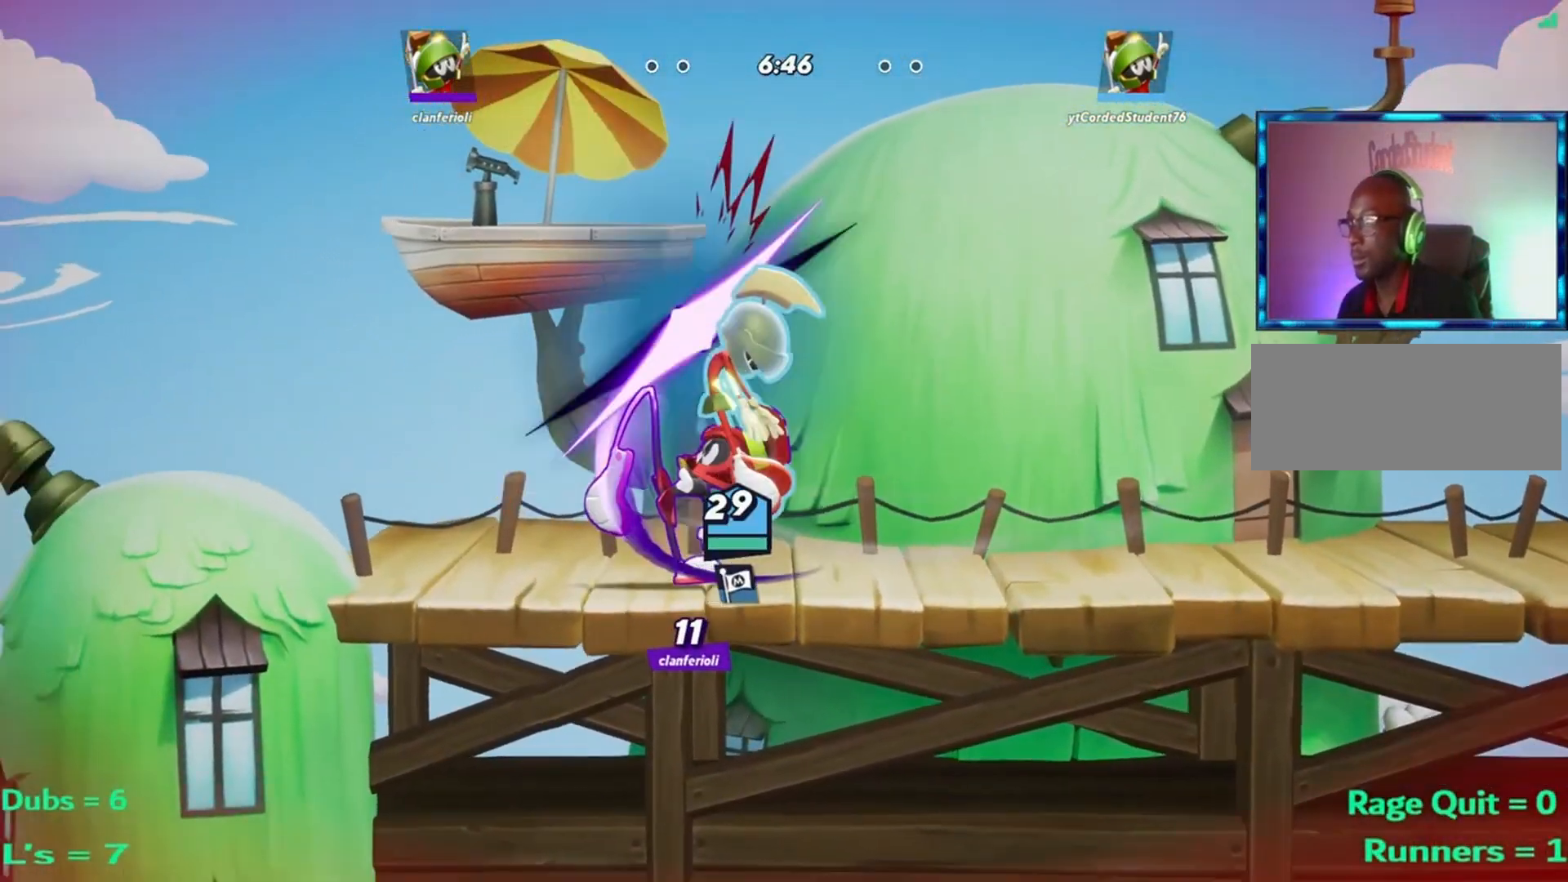
{"dt_ms": 500, "buttons": ["L2"], "left_stick": "right", "events": [[33, "L2", "down"], [100, "L2", "up"], [100, "R2", "up"], [434, "L2", "down"]]}
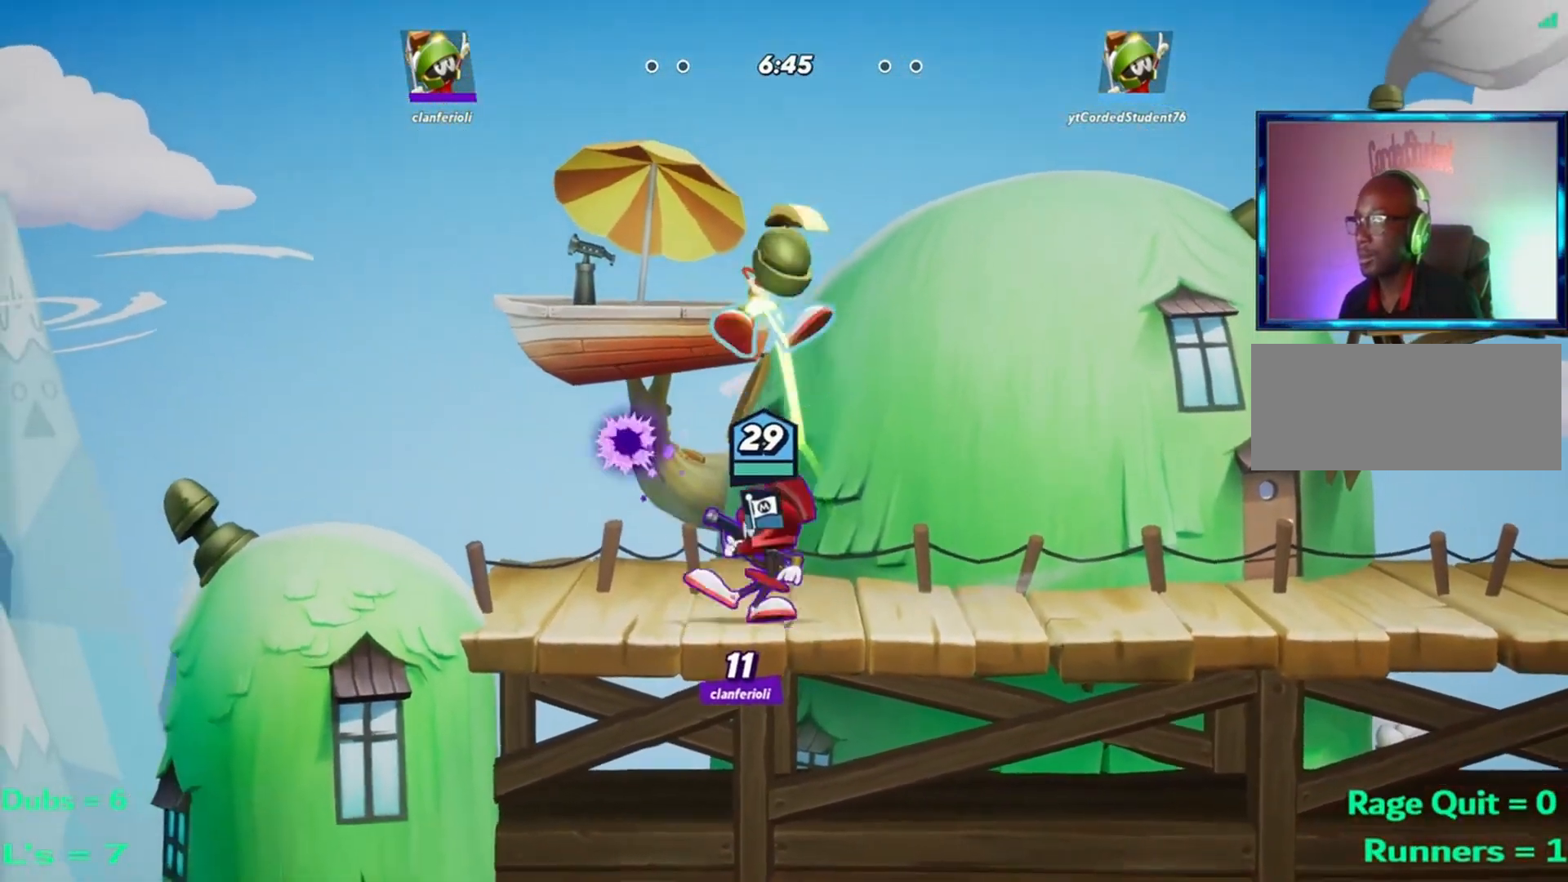
{"dt_ms": 501, "buttons": ["R1"], "left_stick": "down", "events": [[67, "L2", "up"], [284, "left_stick", "down"], [434, "R1", "down"]]}
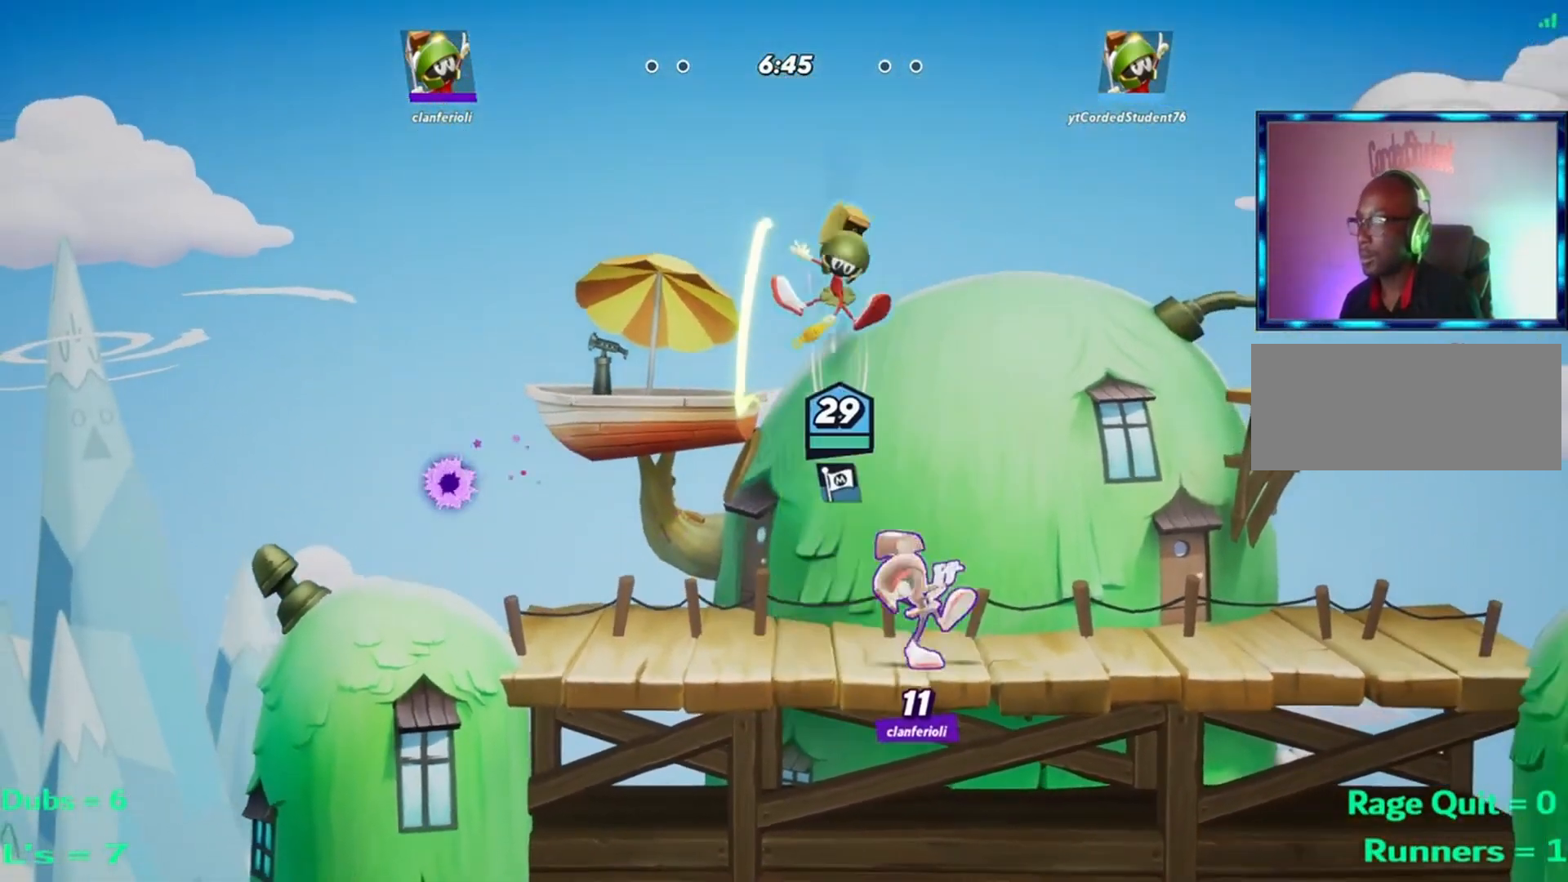
{"dt_ms": 500, "buttons": [], "left_stick": "center", "events": [[467, "R1", "up"], [500, "left_stick", "center"]]}
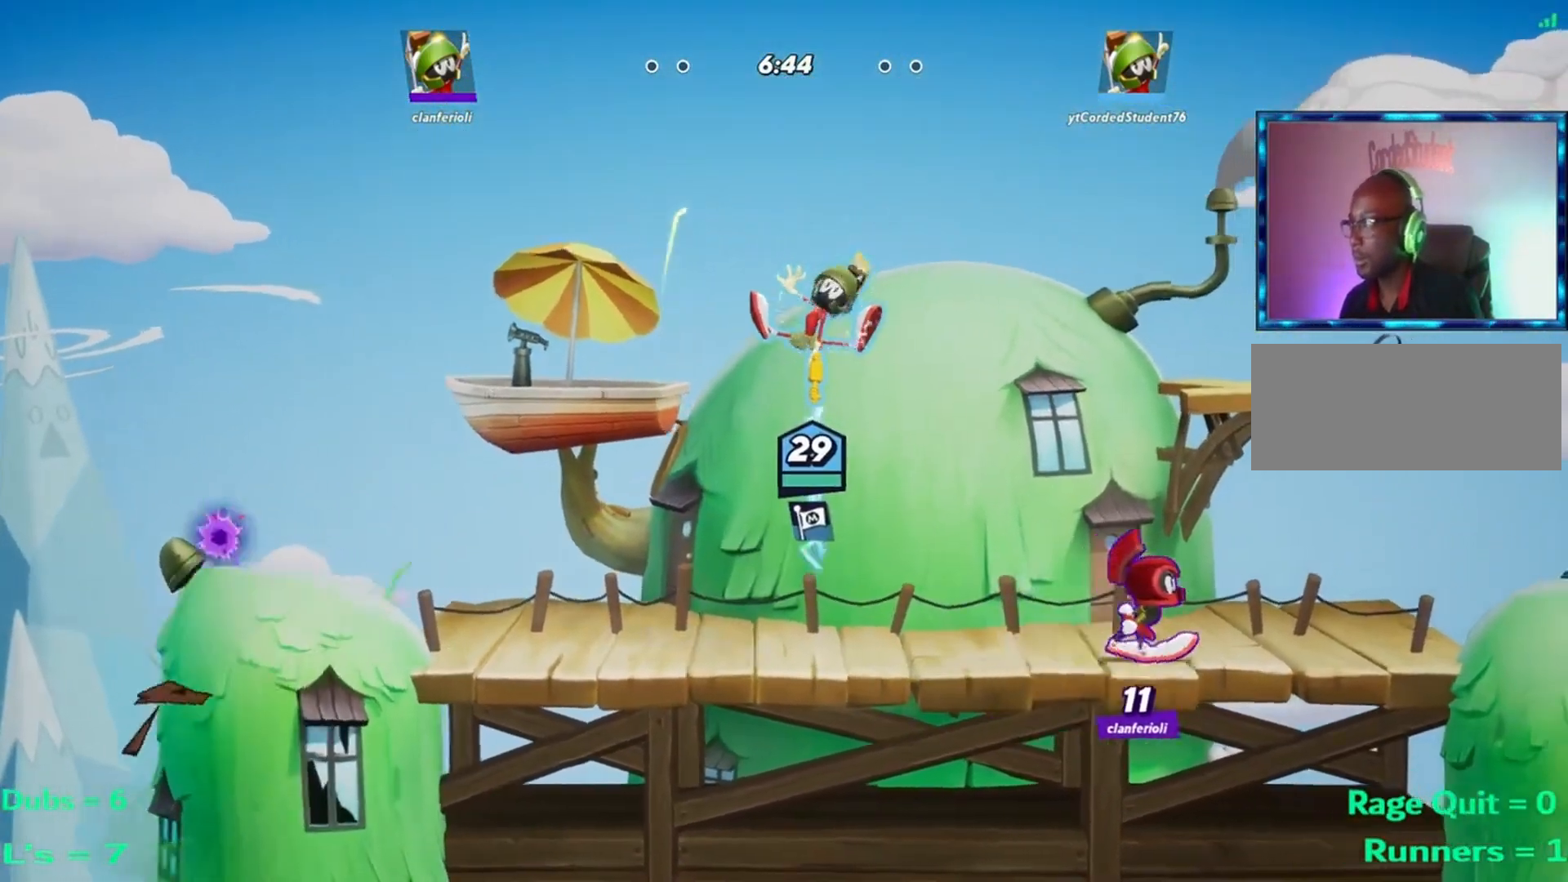
{"dt_ms": 501, "buttons": [], "left_stick": "left", "events": [[34, "left_stick", "left"], [367, "L2", "down"], [501, "L2", "up"]]}
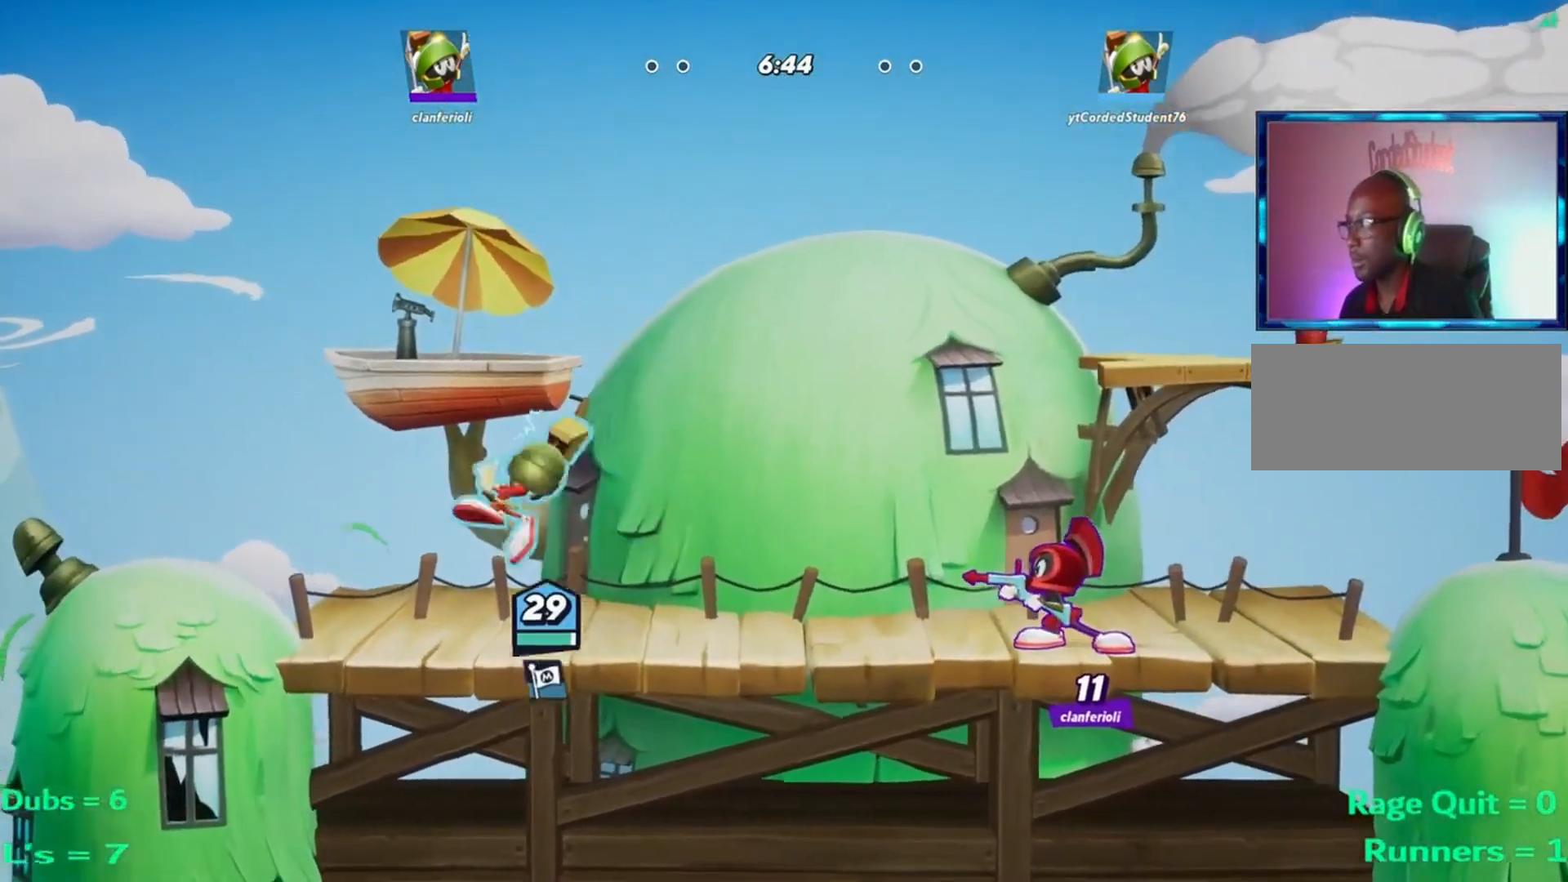
{"dt_ms": 500, "buttons": ["L1"], "left_stick": "right", "events": [[233, "left_stick", "center"], [300, "left_stick", "right"], [500, "L1", "down"]]}
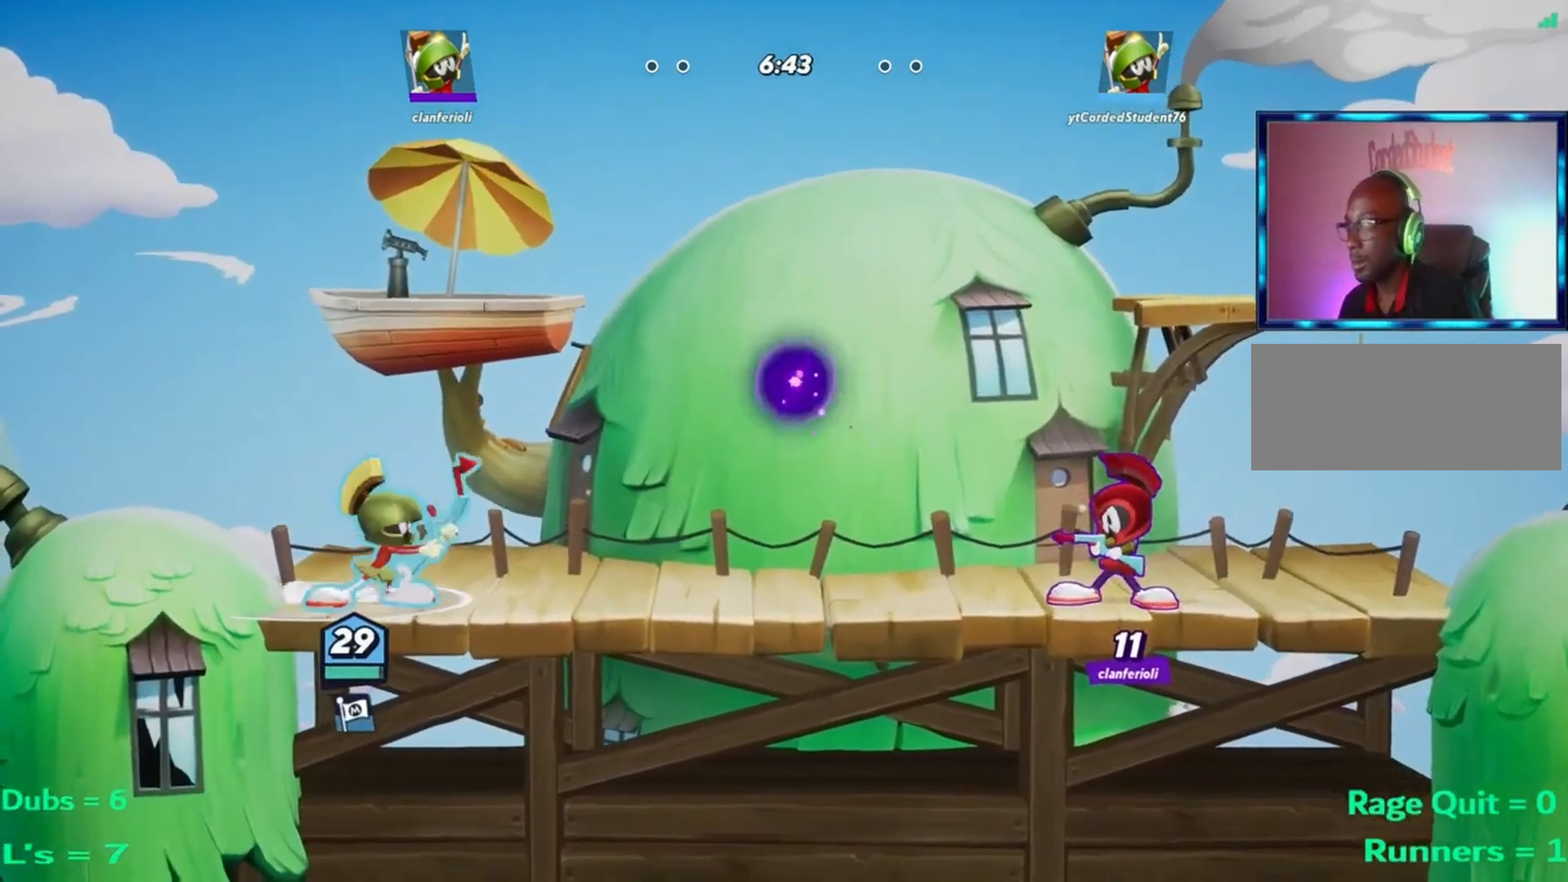
{"dt_ms": 985, "buttons": [], "left_stick": "right"}
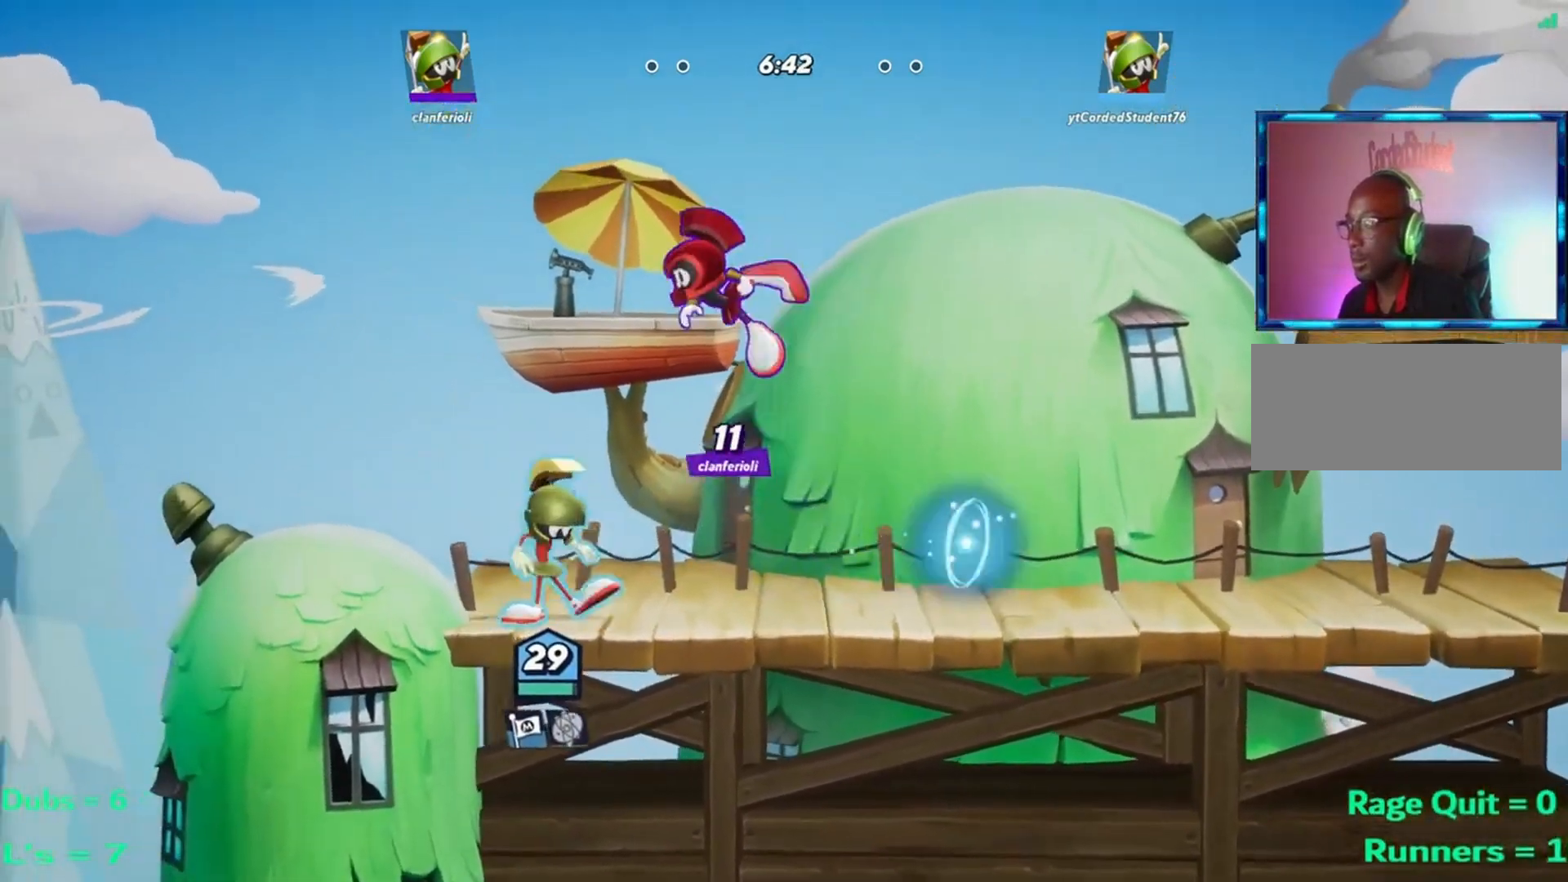
{"dt_ms": 500, "buttons": ["R1"], "left_stick": "left", "events": [[16, "L2", "down"], [150, "L2", "up"], [216, "left_stick", "left"], [283, "R1", "down"], [350, "R1", "up"], [383, "R1", "down"]]}